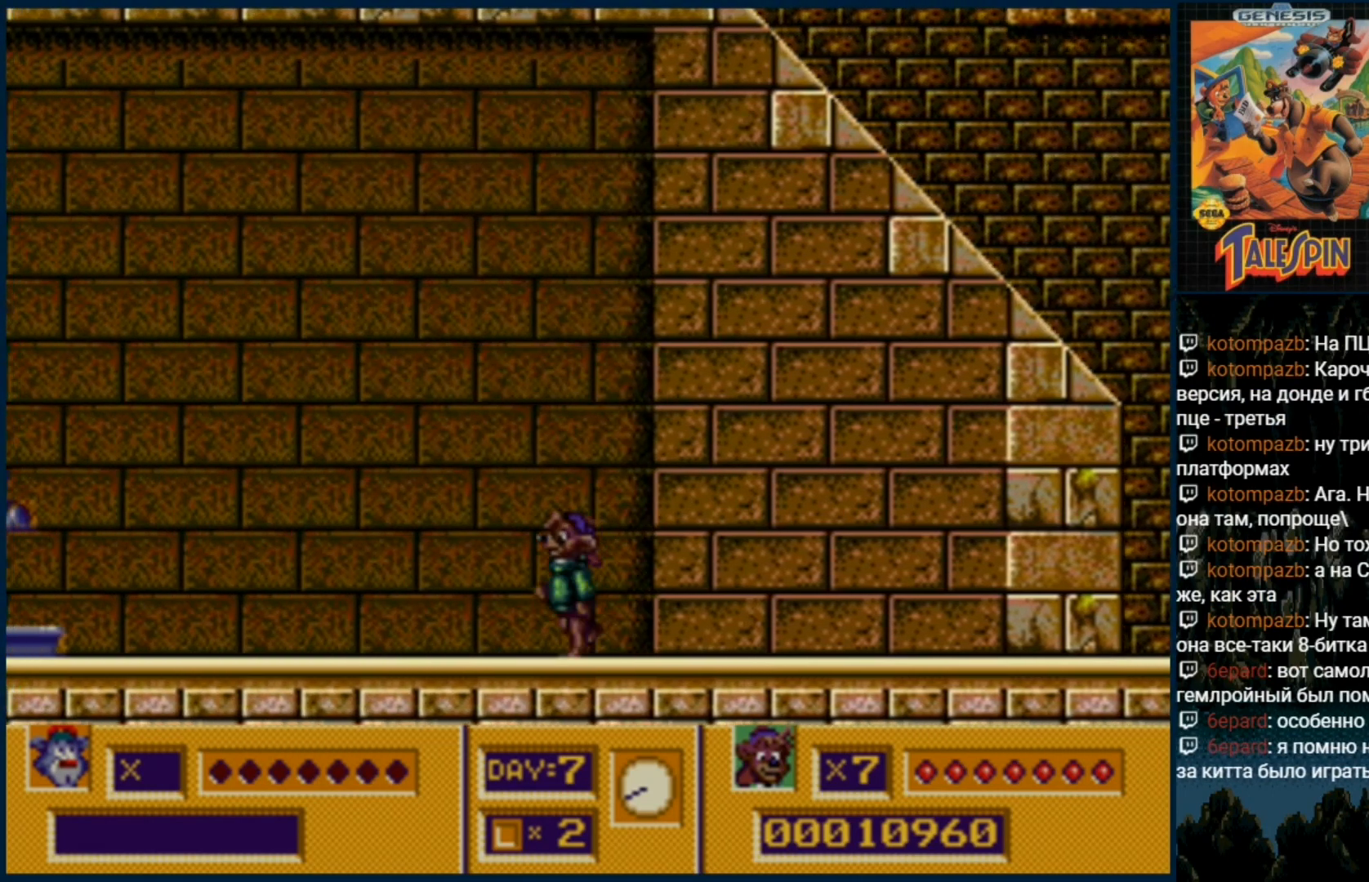
Gameplay with a controller (Xbox layout); each line is a JSON object with the inputs held at the frame after it. "events" lists button and stick changes between this image and that frame as [ms after this image, input, new state], when the widget could be followed in between. Not read: L1 L2 L3 R1 R2 R3.
{"buttons": ["DPAD_RIGHT"], "events": [[500, "DPAD_RIGHT", "down"]]}
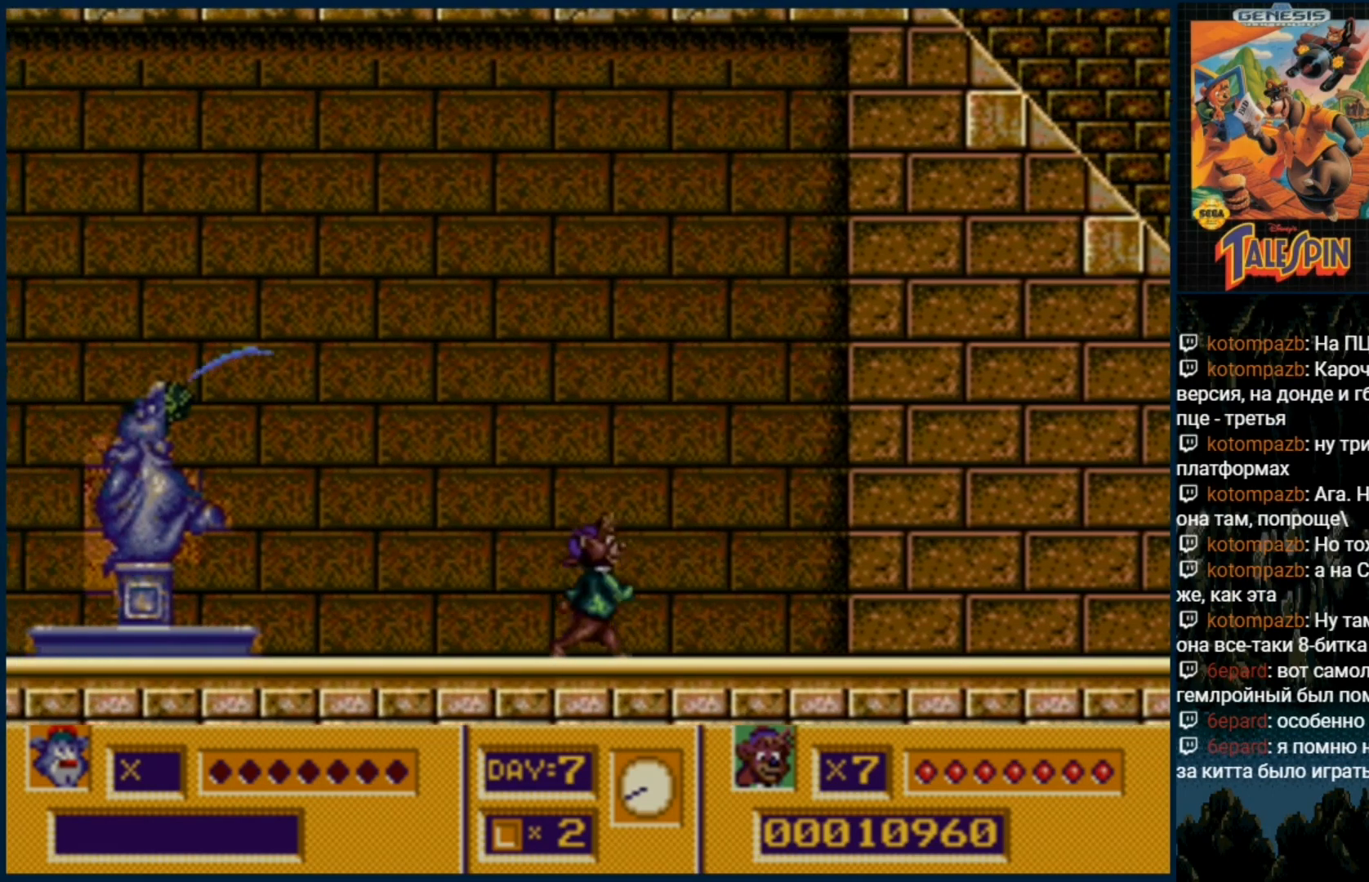
{"buttons": [], "events": [[217, "DPAD_RIGHT", "up"]]}
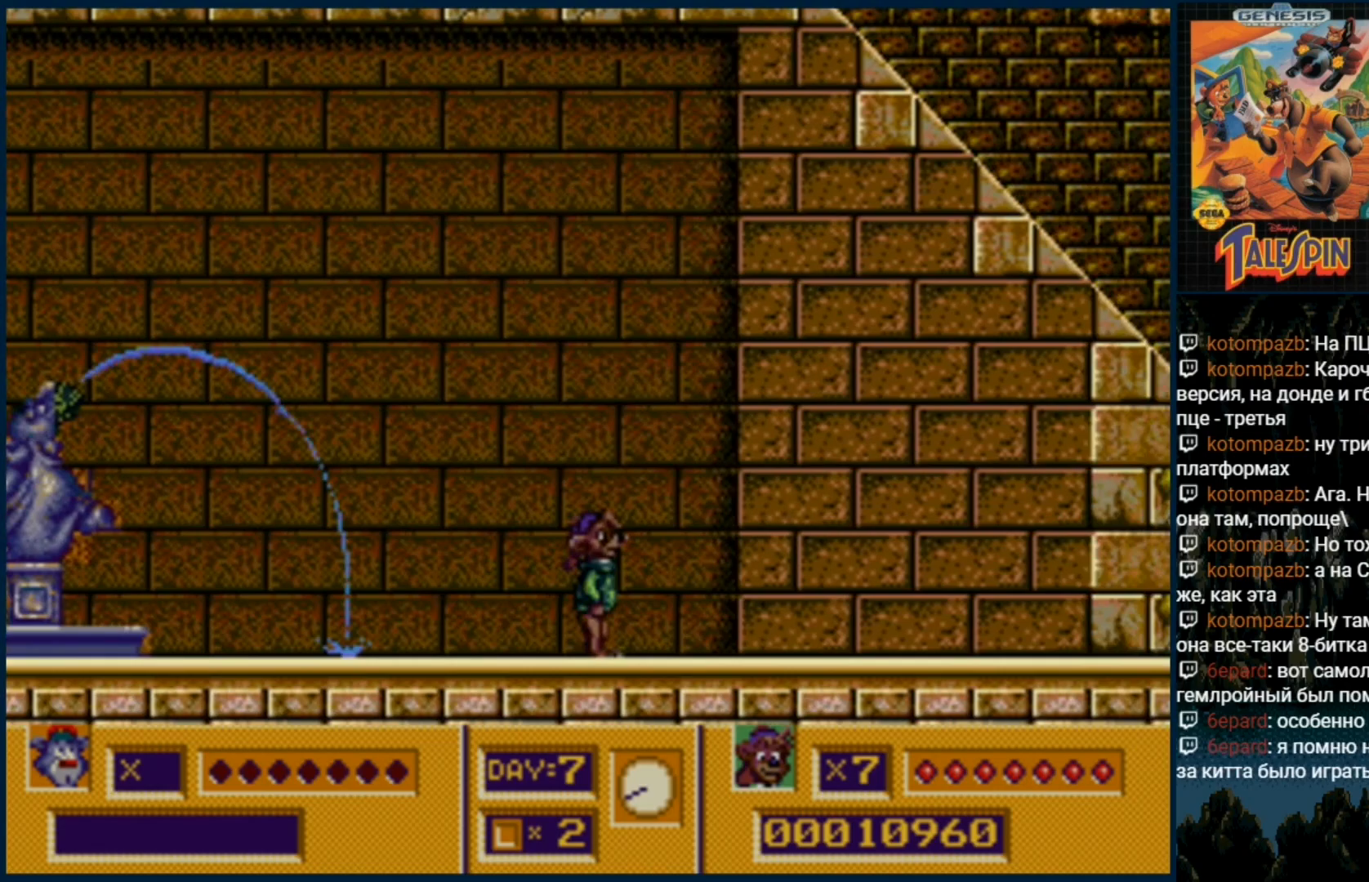
{"buttons": [], "events": []}
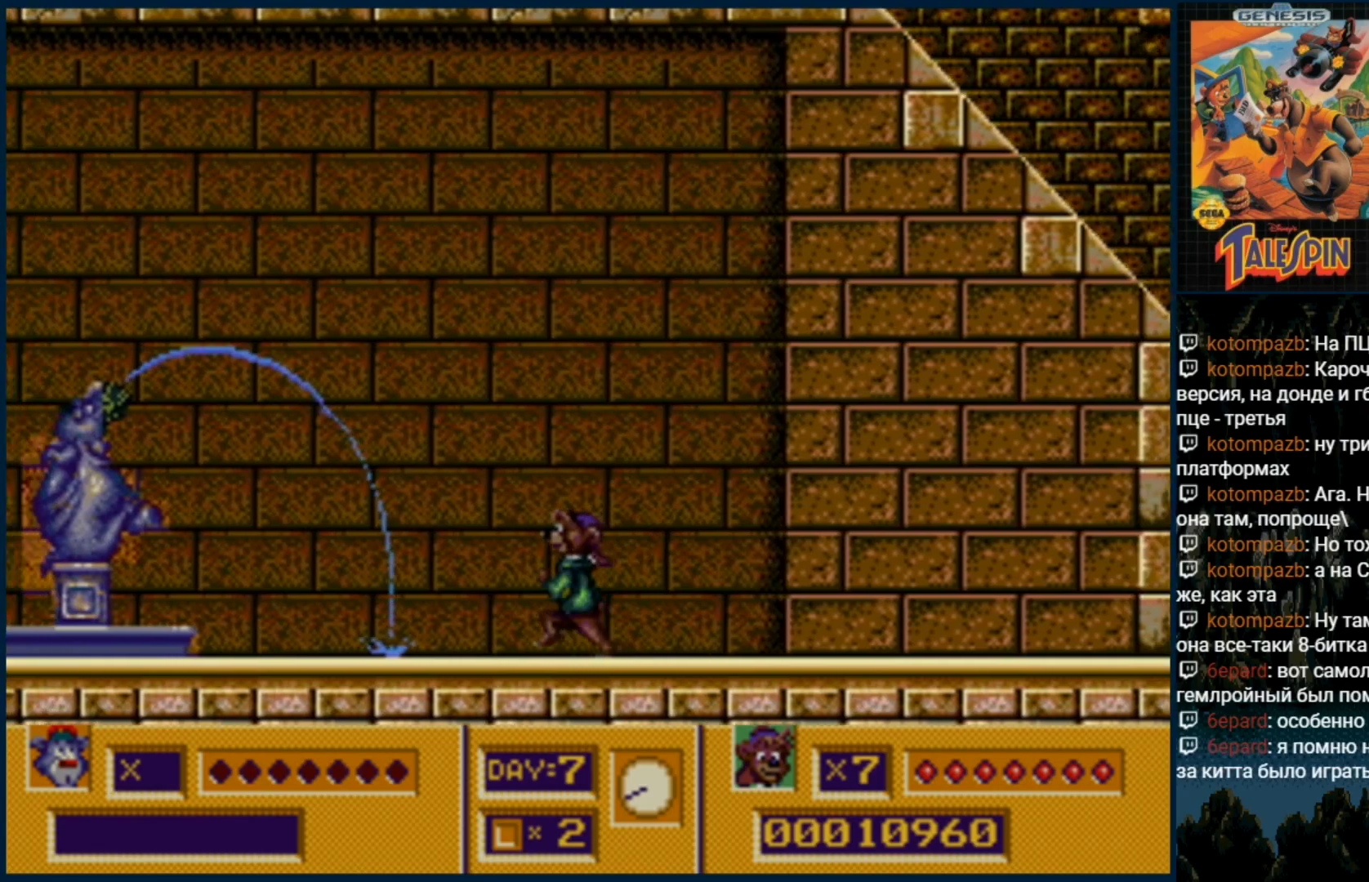
{"buttons": [], "events": []}
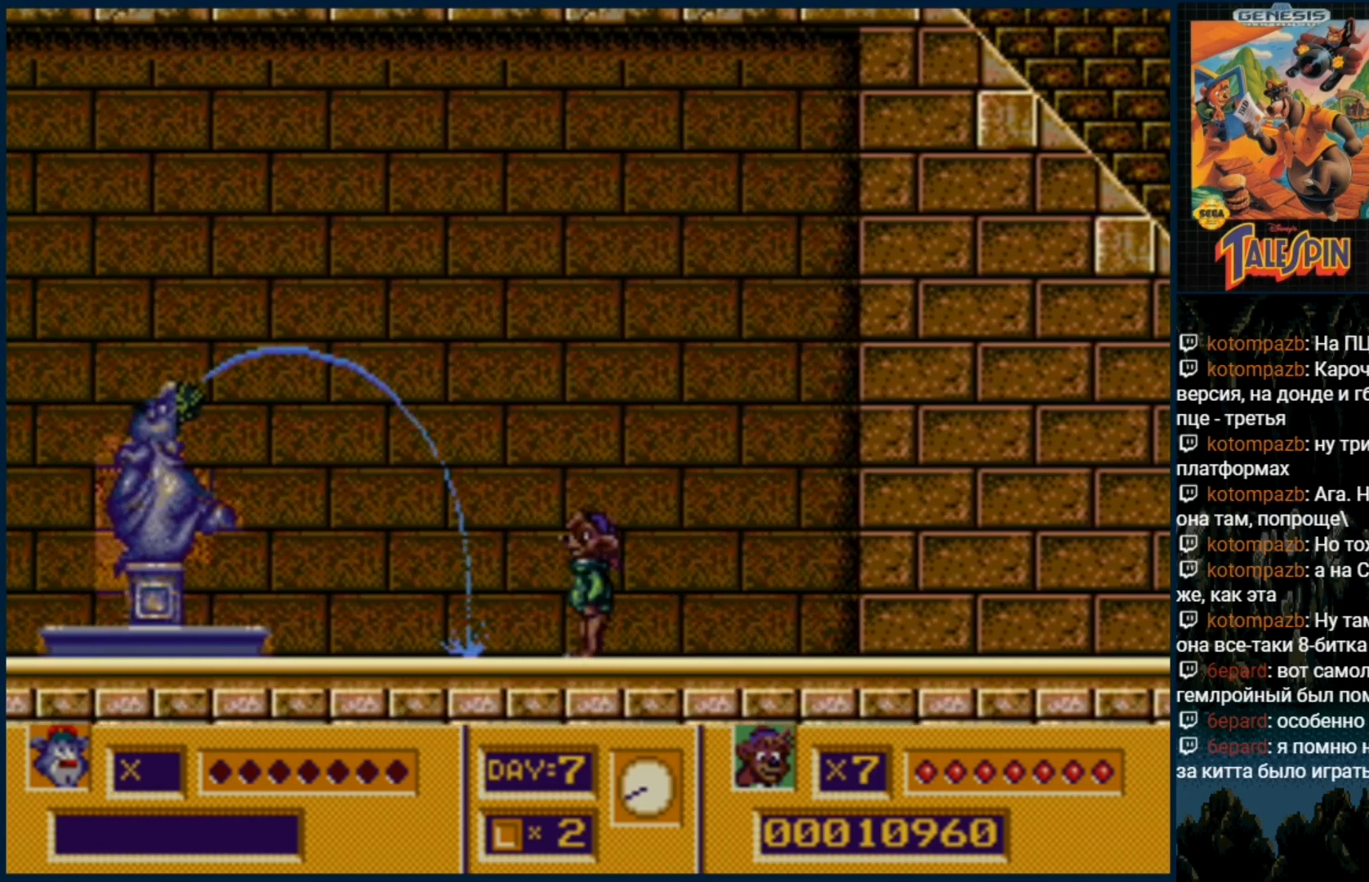
{"buttons": [], "events": []}
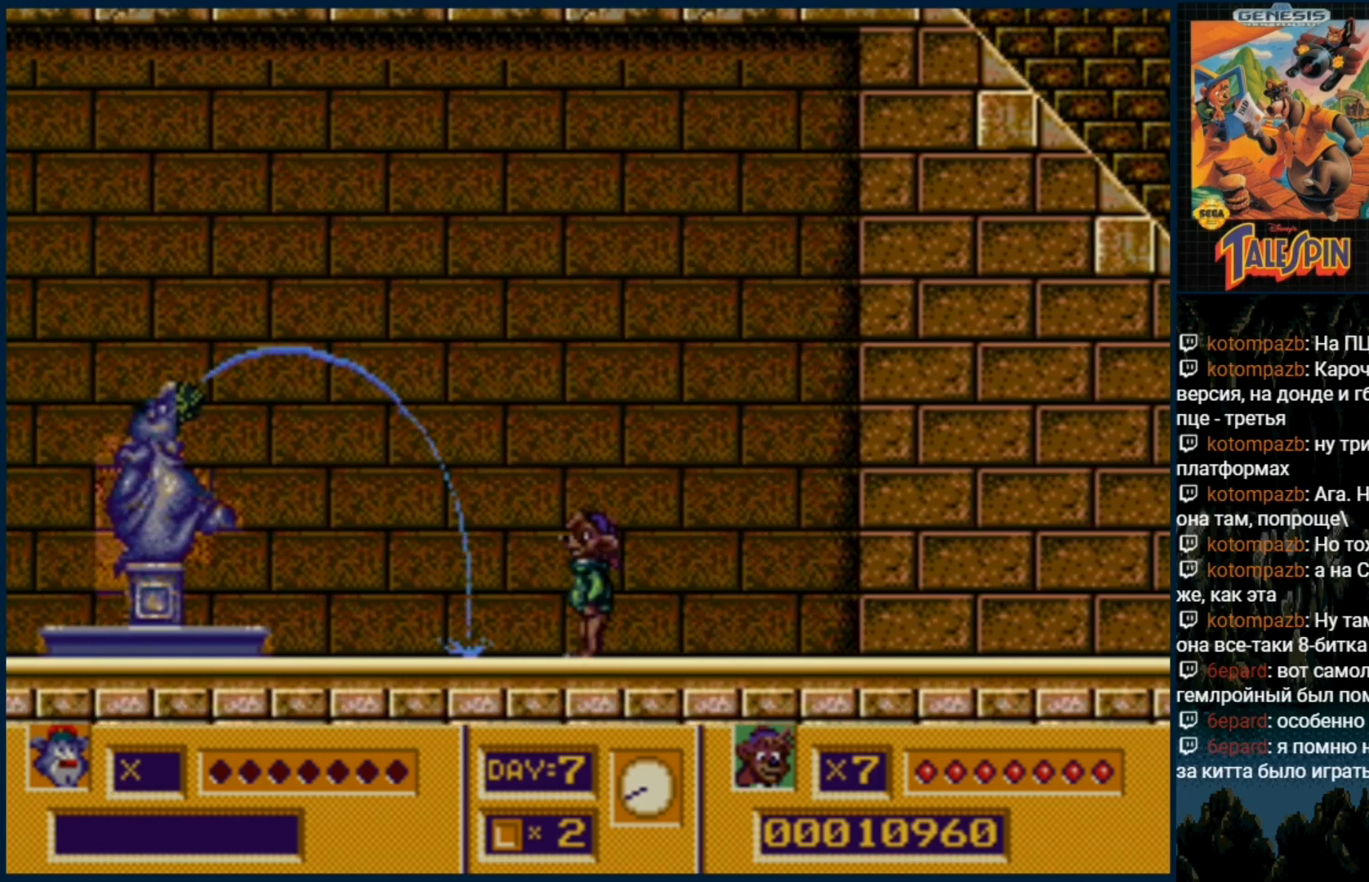
{"buttons": [], "events": []}
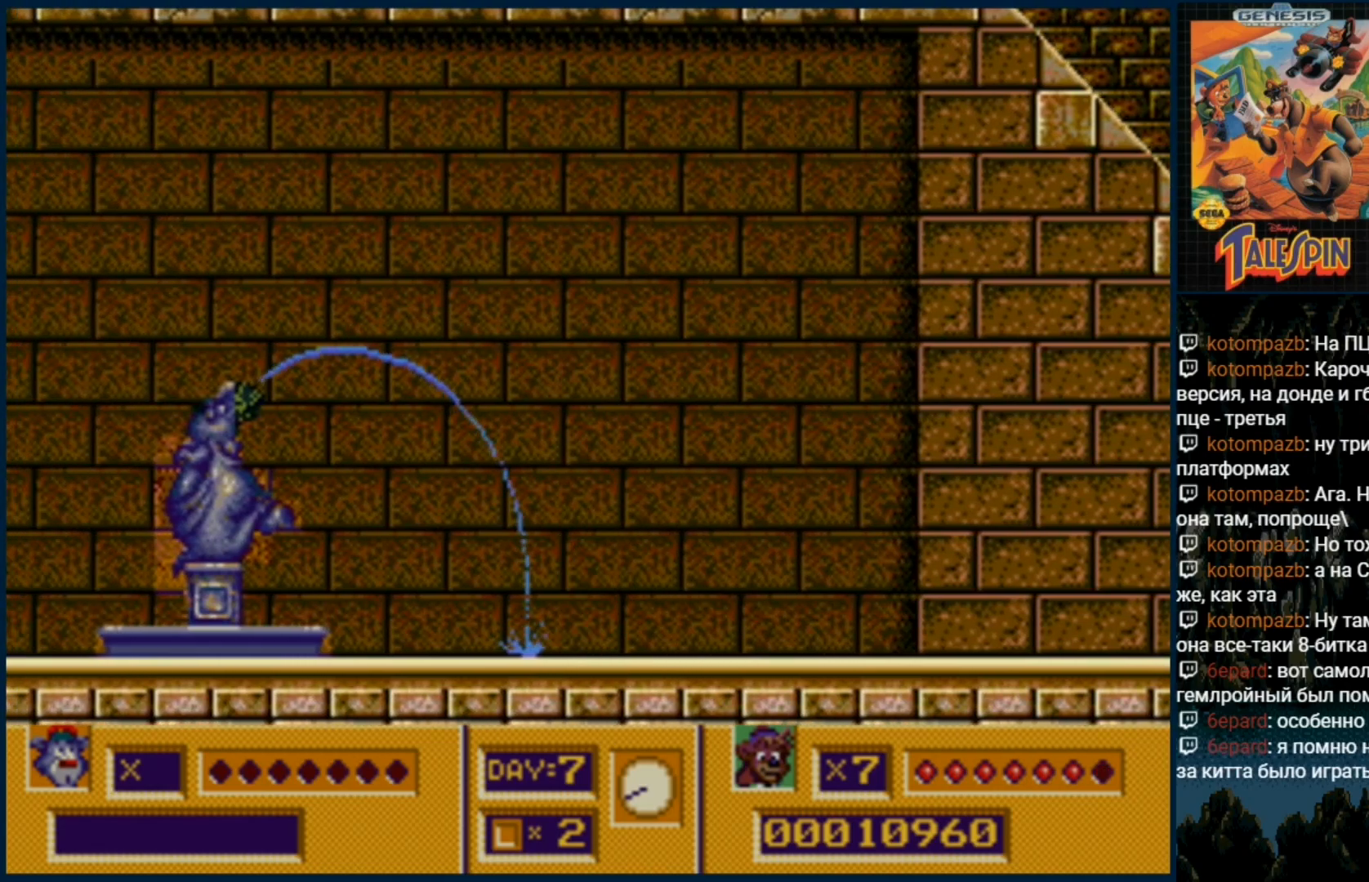
{"buttons": [], "events": []}
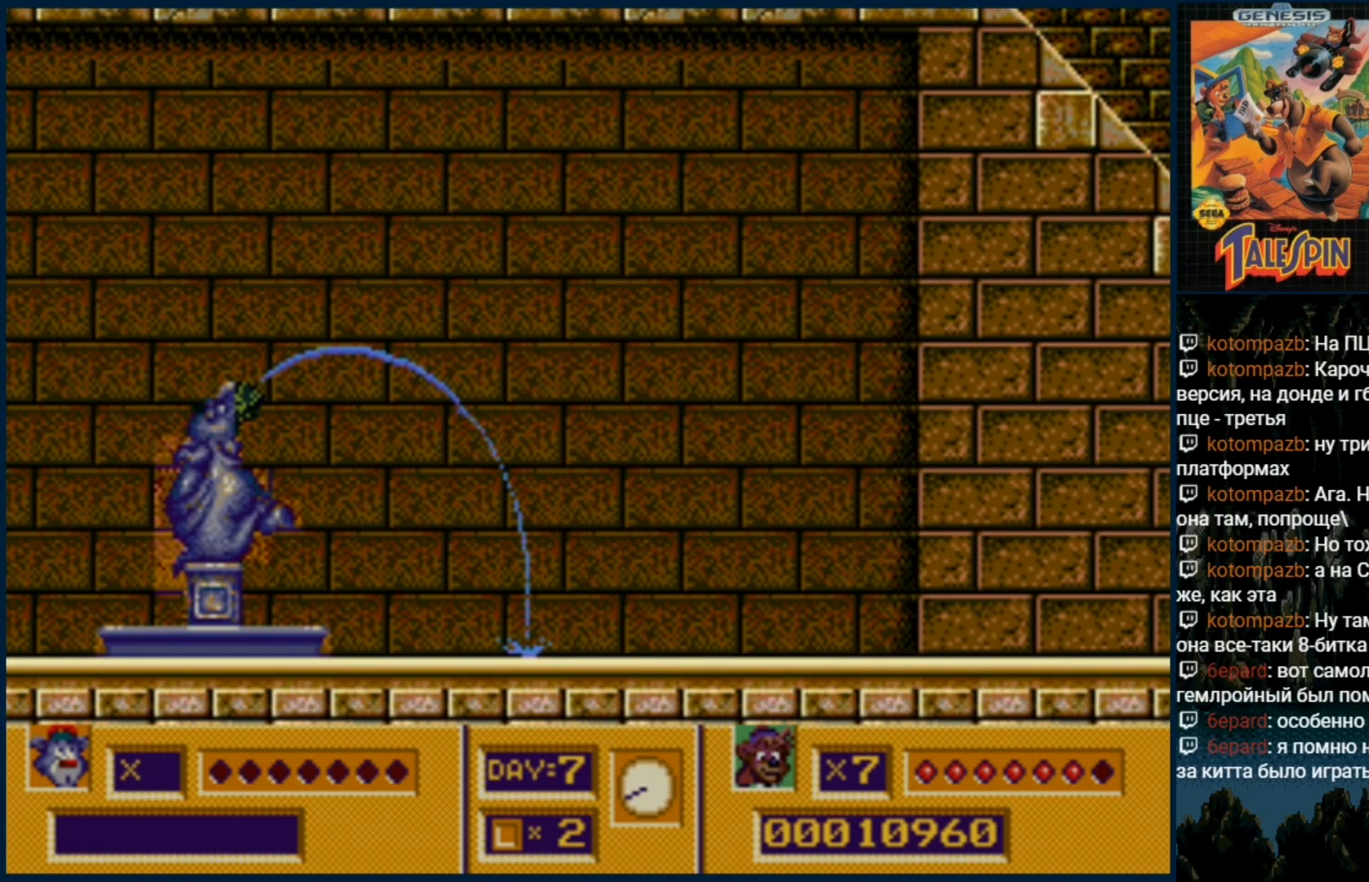
{"buttons": [], "events": [[33, "DPAD_RIGHT", "down"], [167, "DPAD_RIGHT", "up"]]}
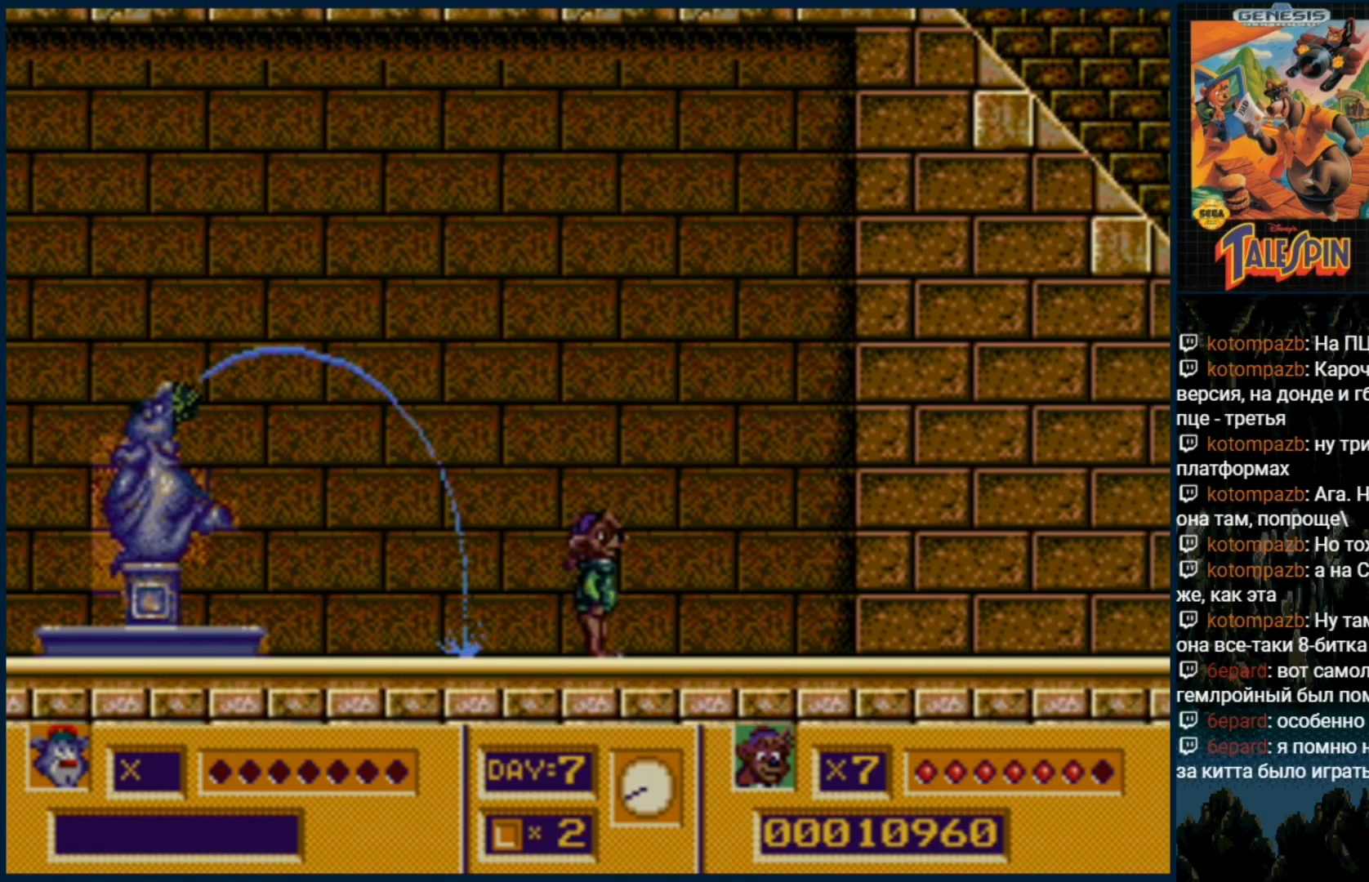
{"buttons": [], "events": []}
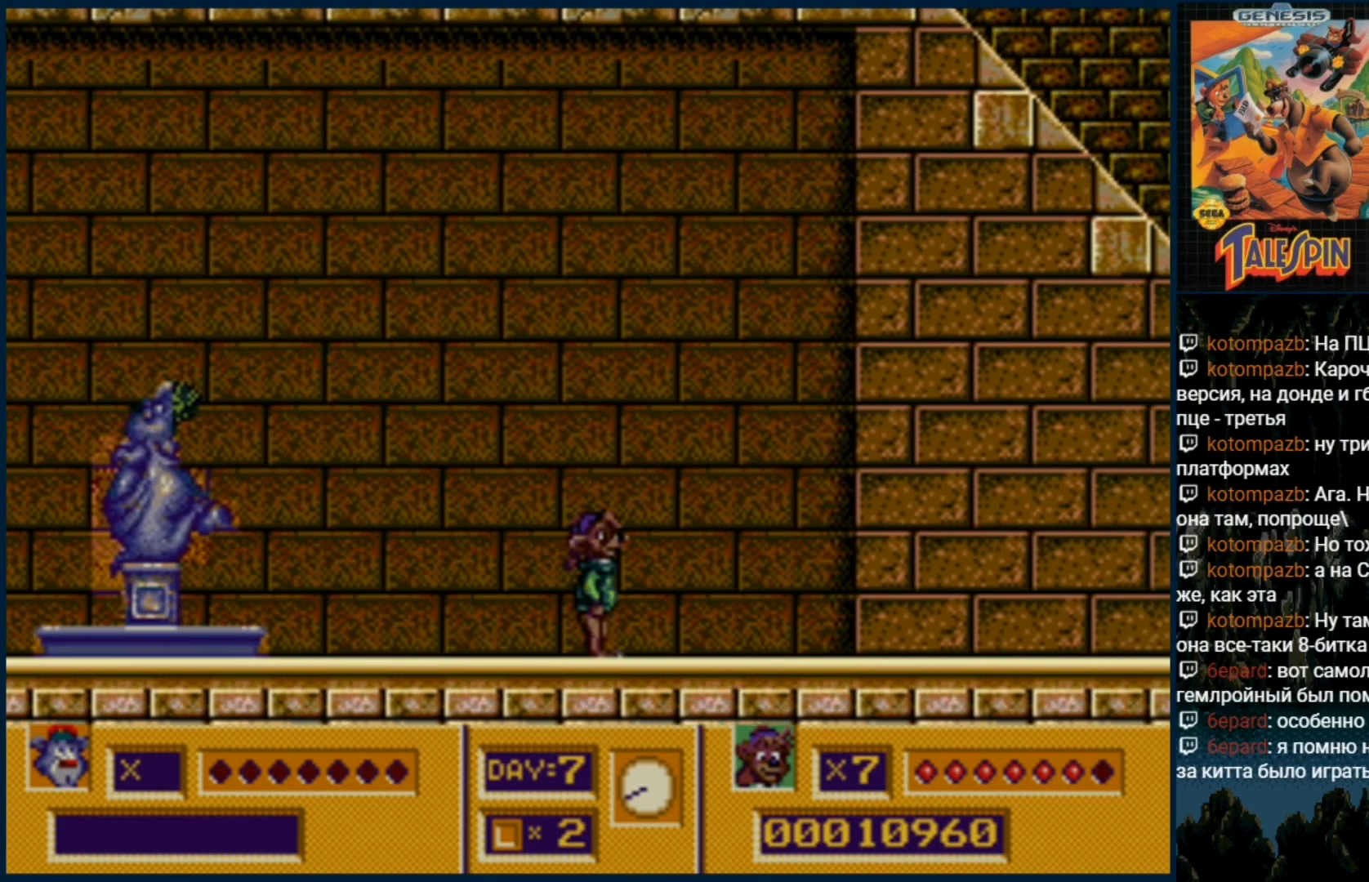
{"buttons": [], "events": []}
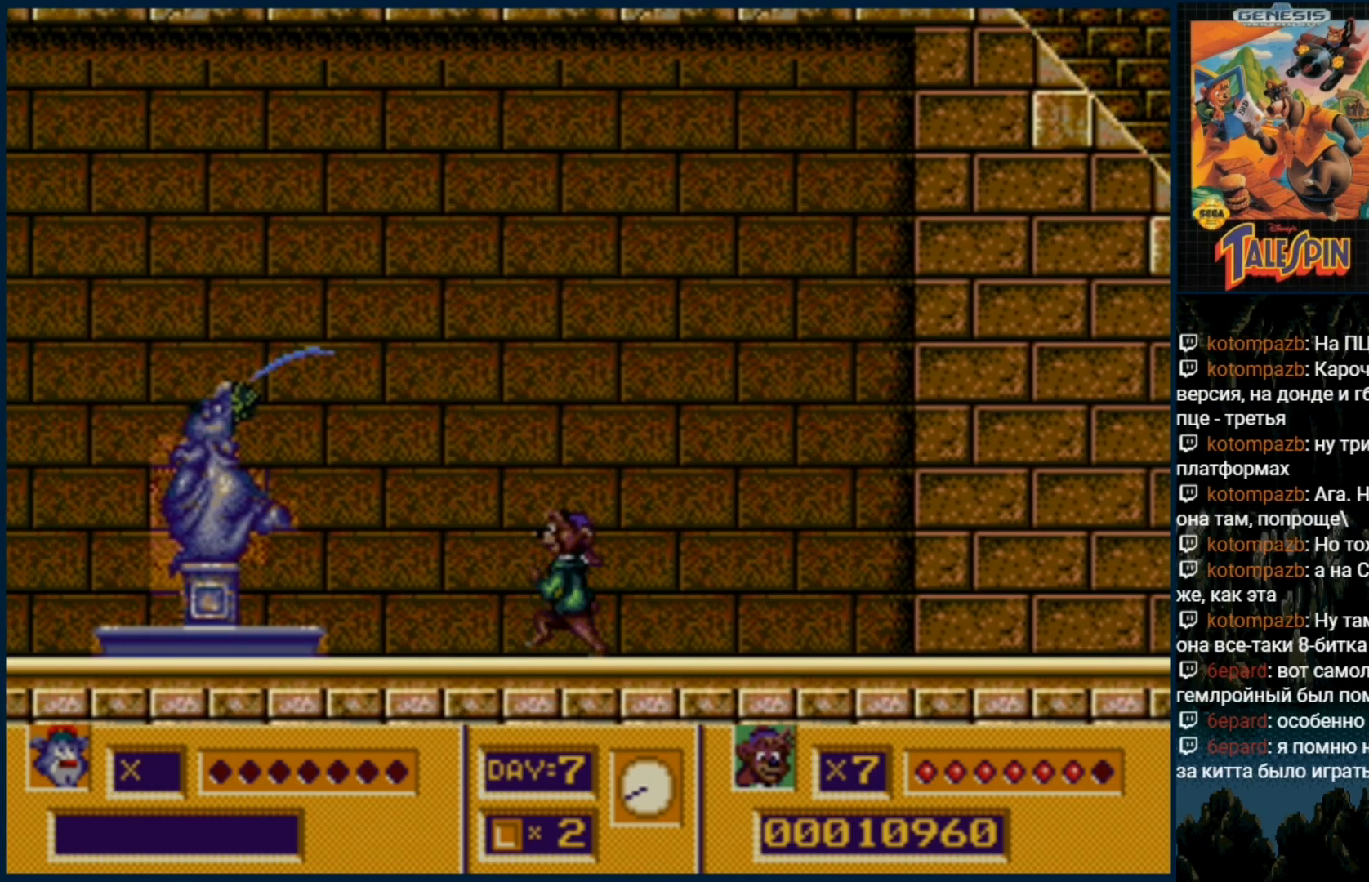
{"buttons": [], "events": []}
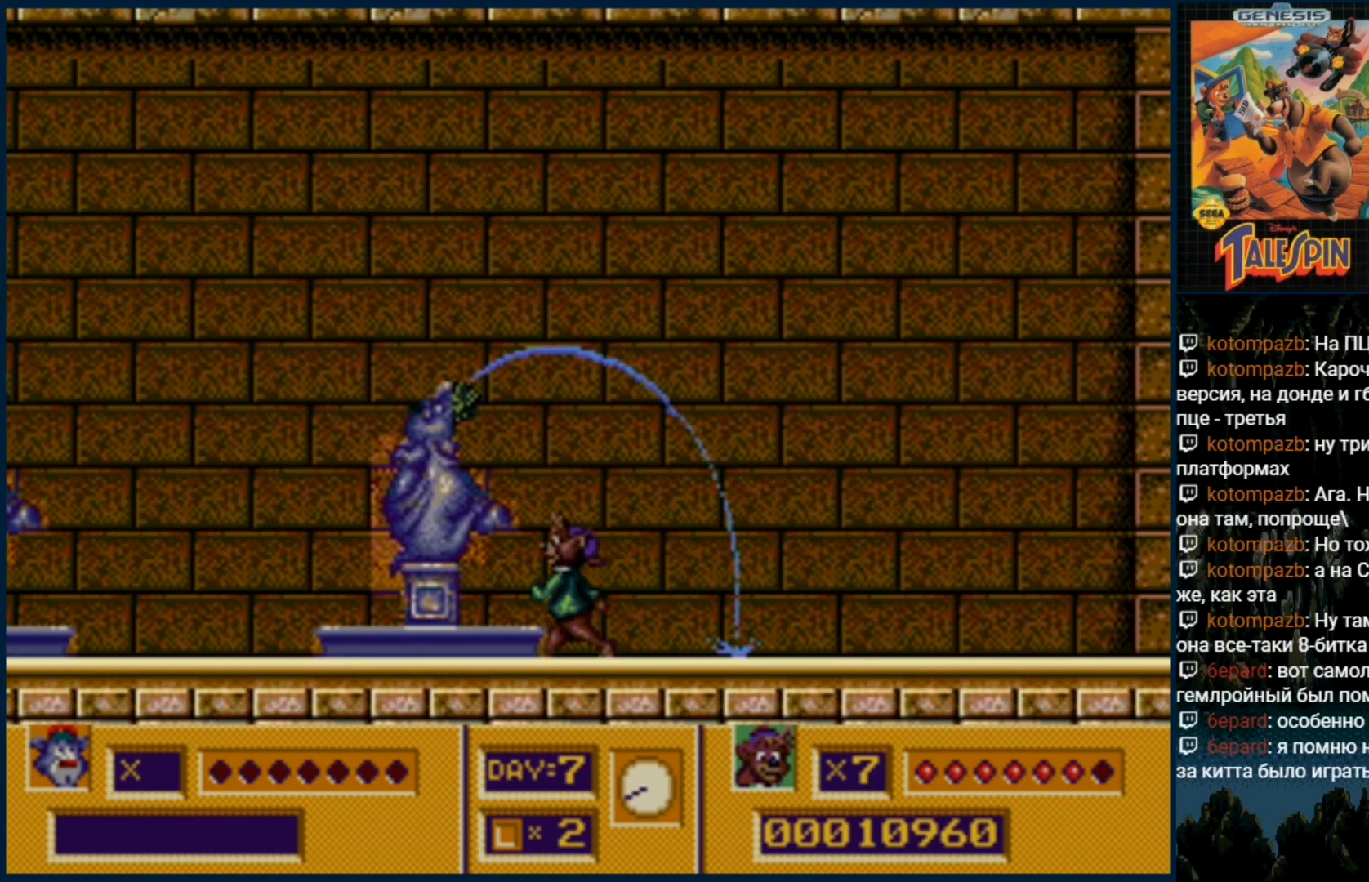
{"buttons": [], "events": []}
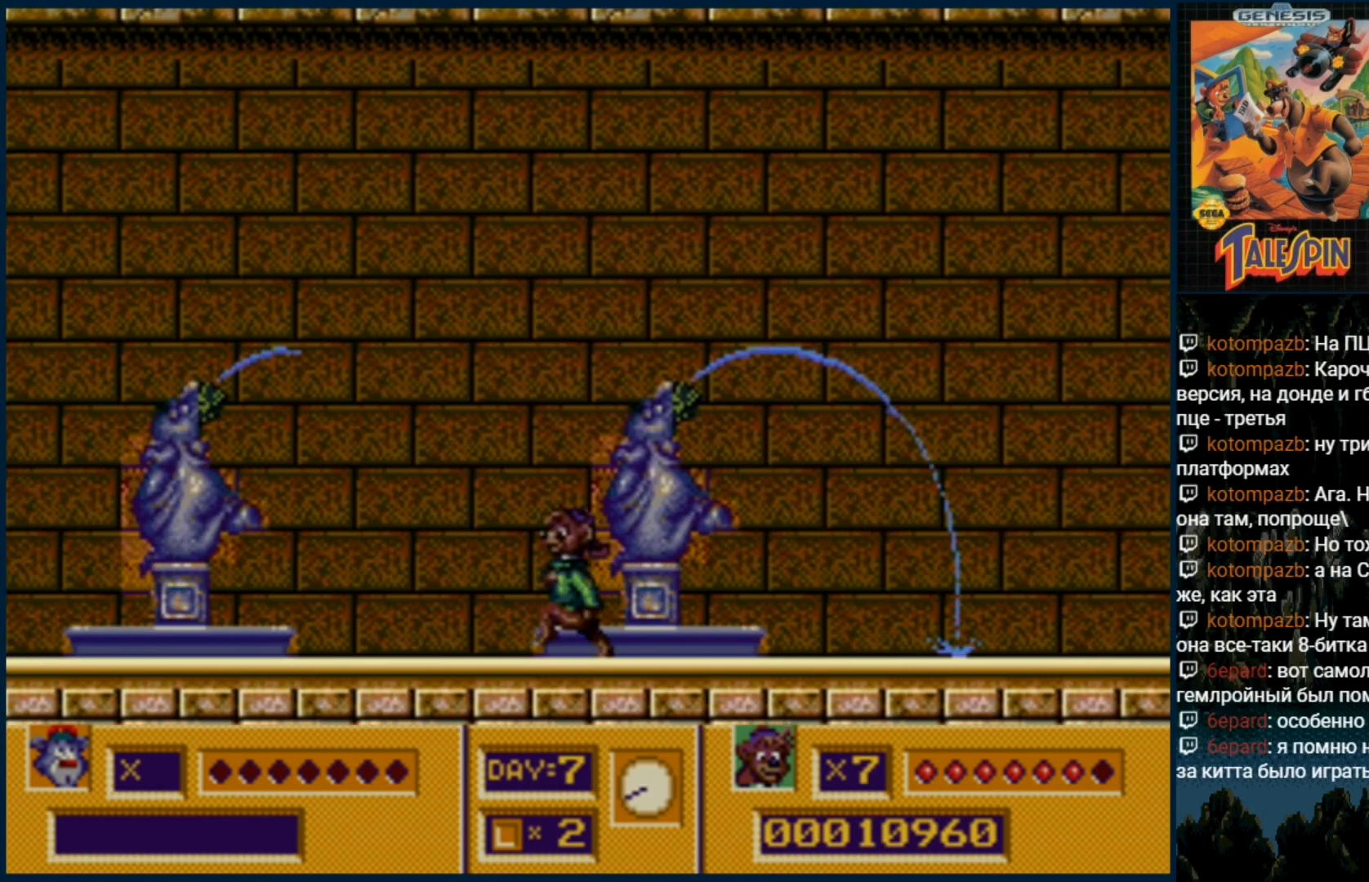
{"buttons": [], "events": []}
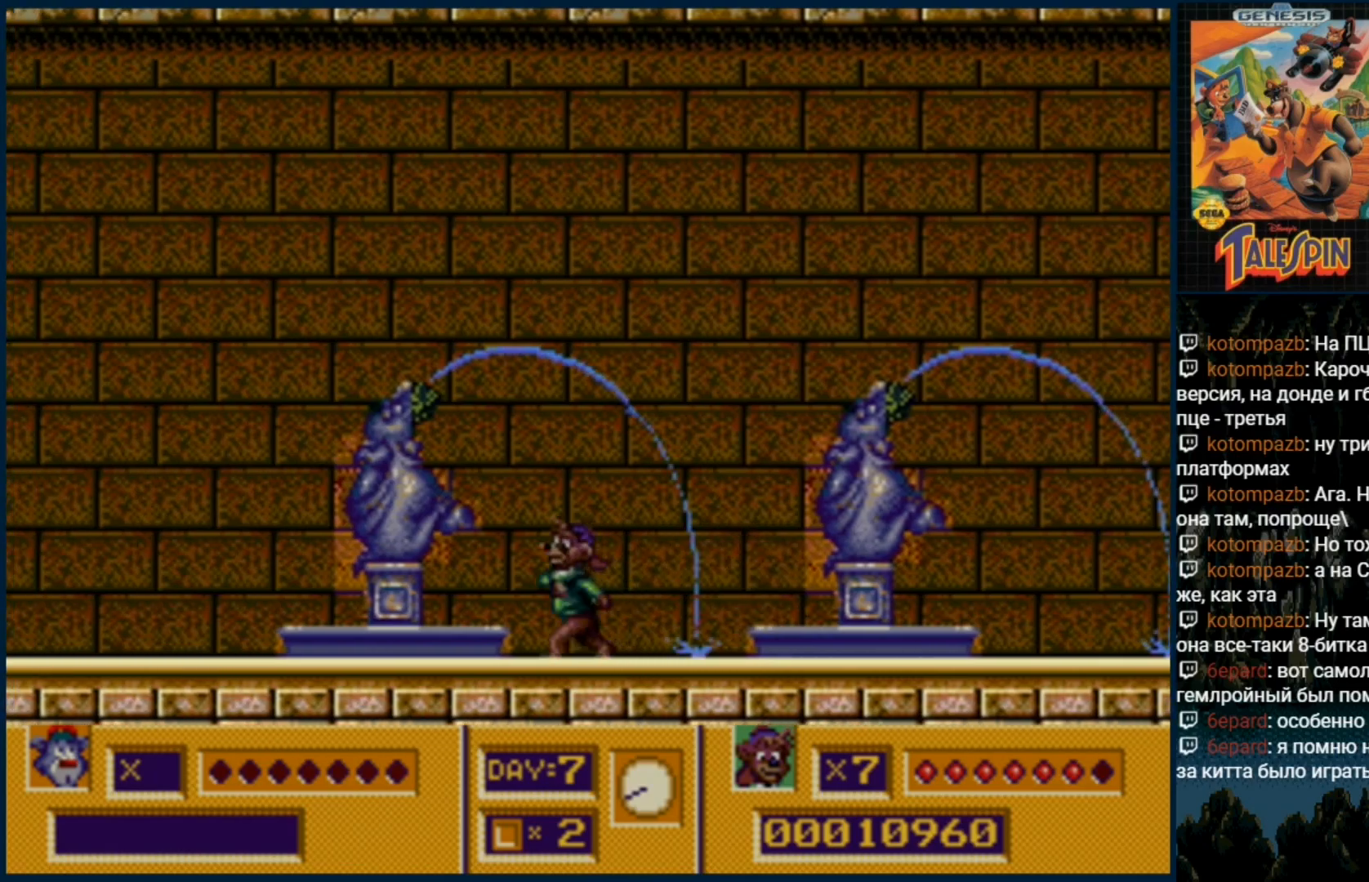
{"buttons": [], "events": []}
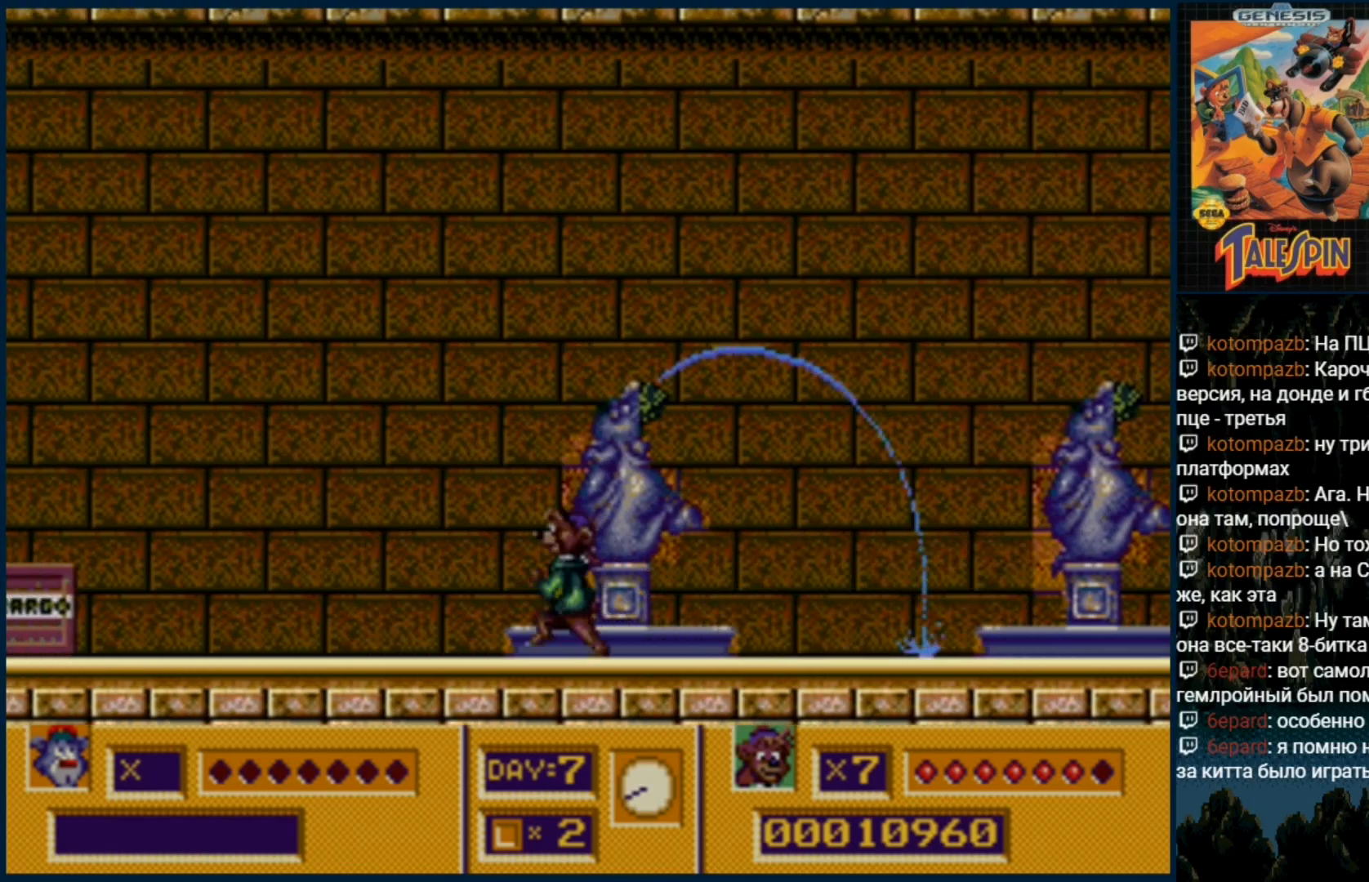
{"buttons": [], "events": []}
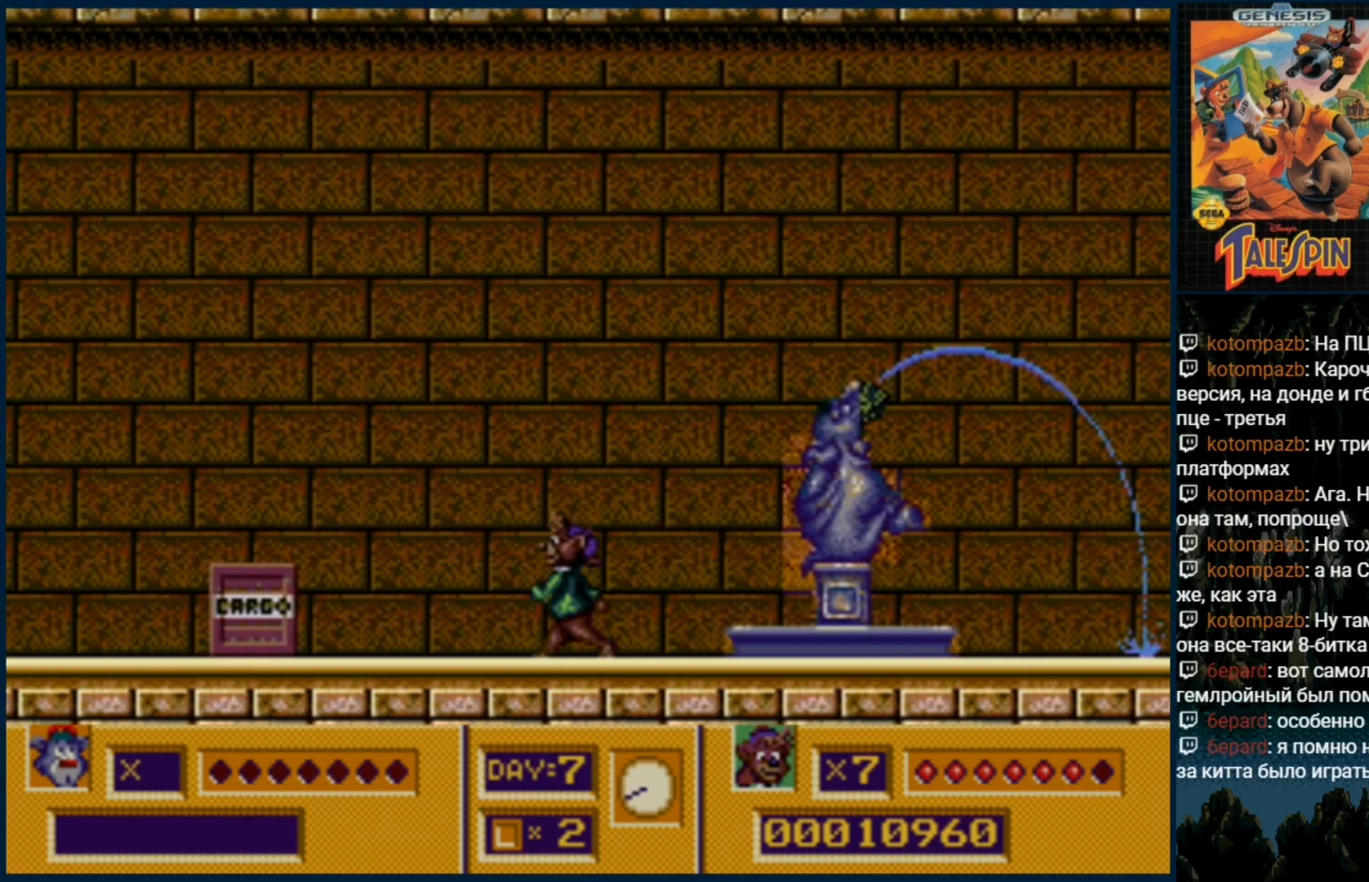
{"buttons": [], "events": []}
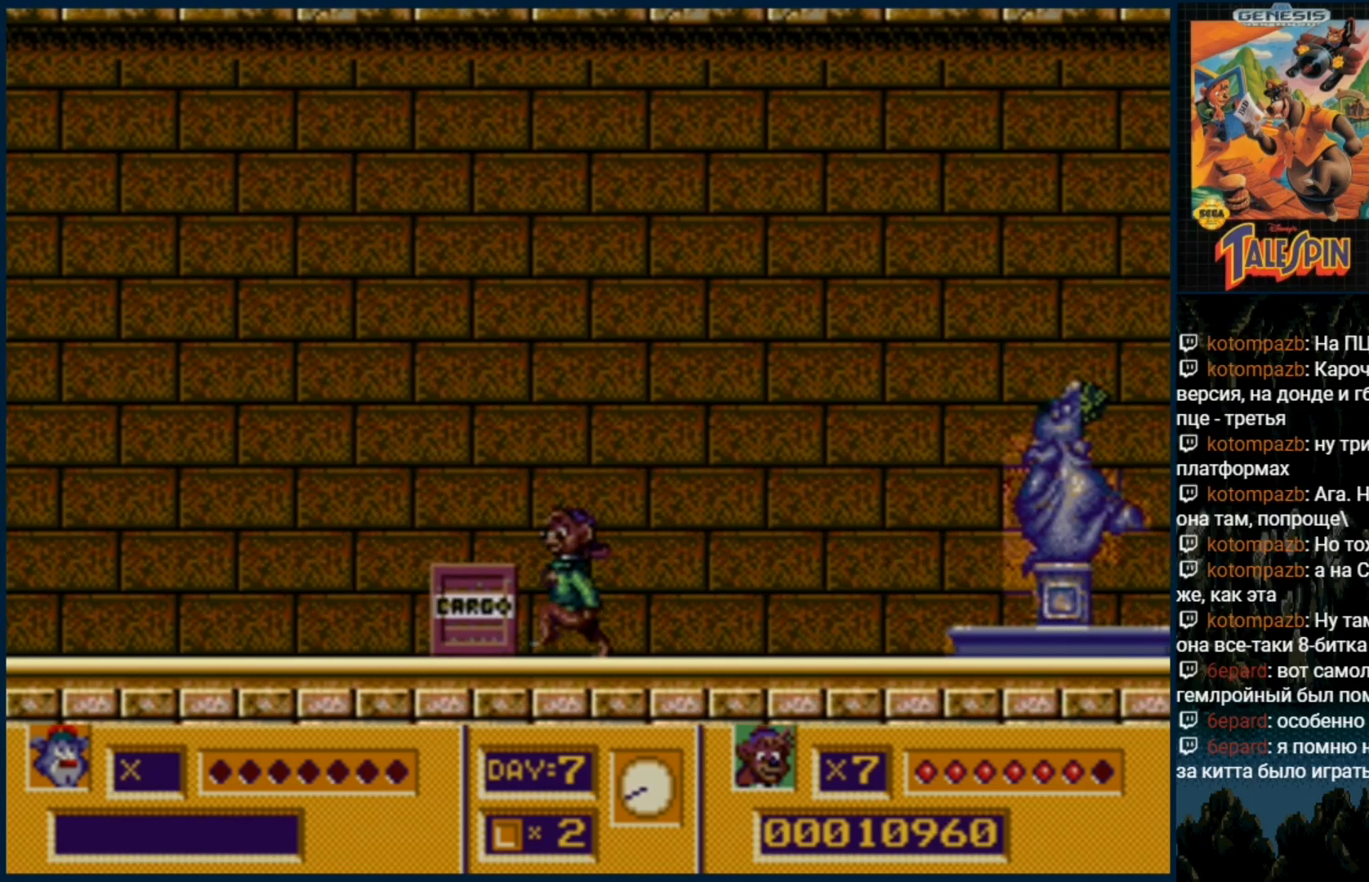
{"buttons": [], "events": [[233, "DPAD_DOWN", "down"], [417, "DPAD_DOWN", "up"]]}
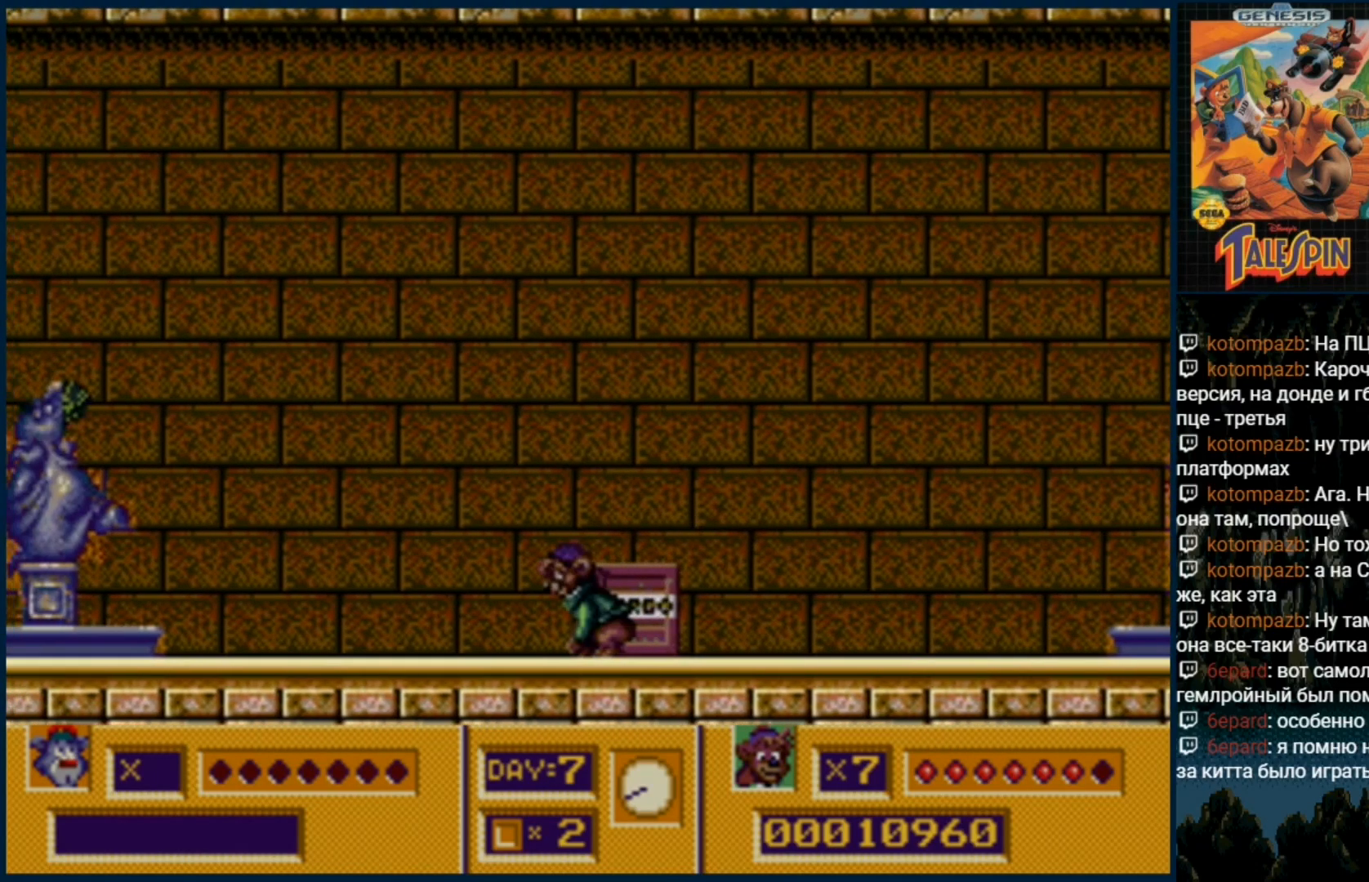
{"buttons": ["DPAD_RIGHT"], "events": [[433, "DPAD_RIGHT", "down"]]}
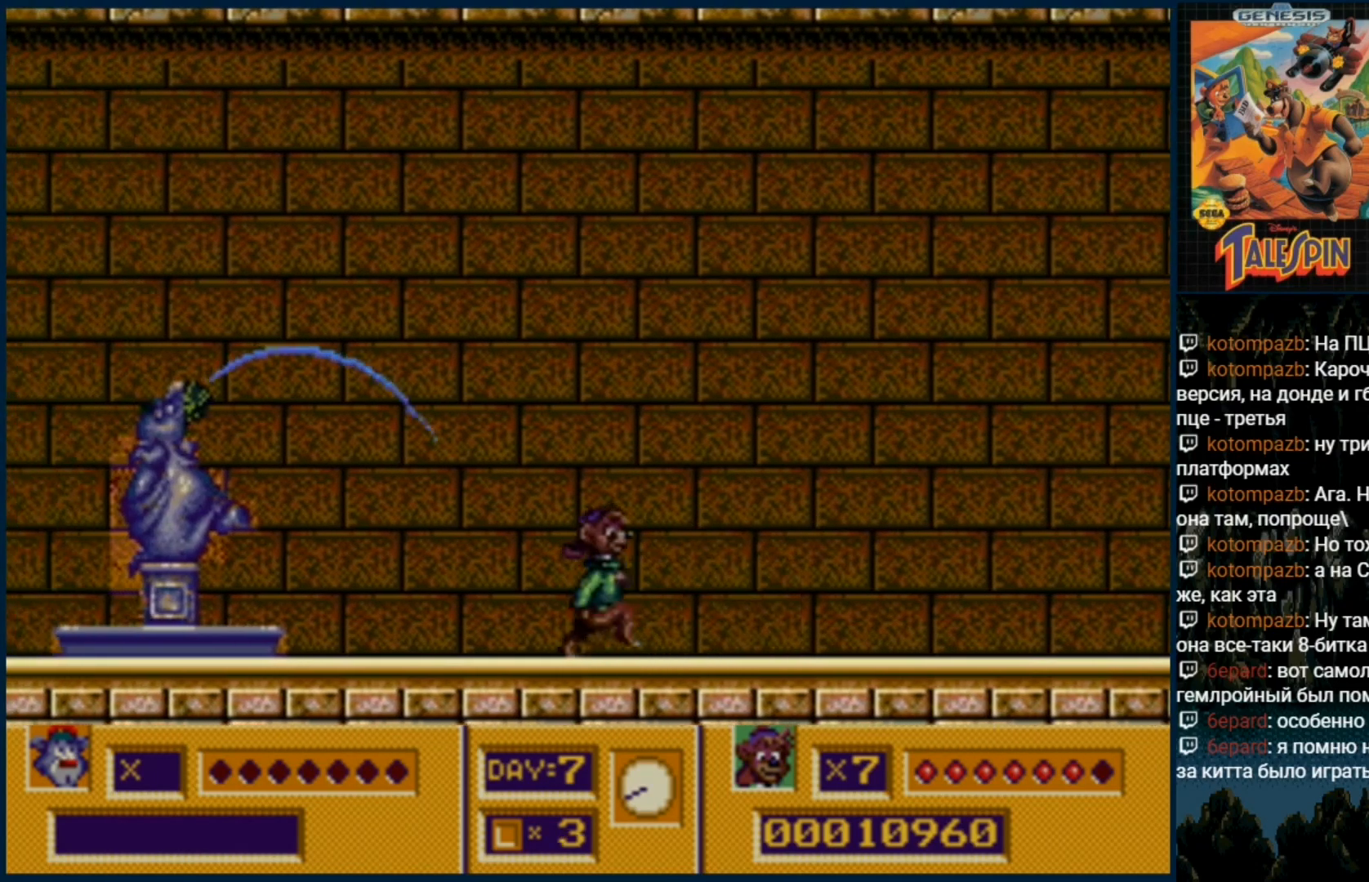
{"buttons": [], "events": [[417, "DPAD_RIGHT", "up"]]}
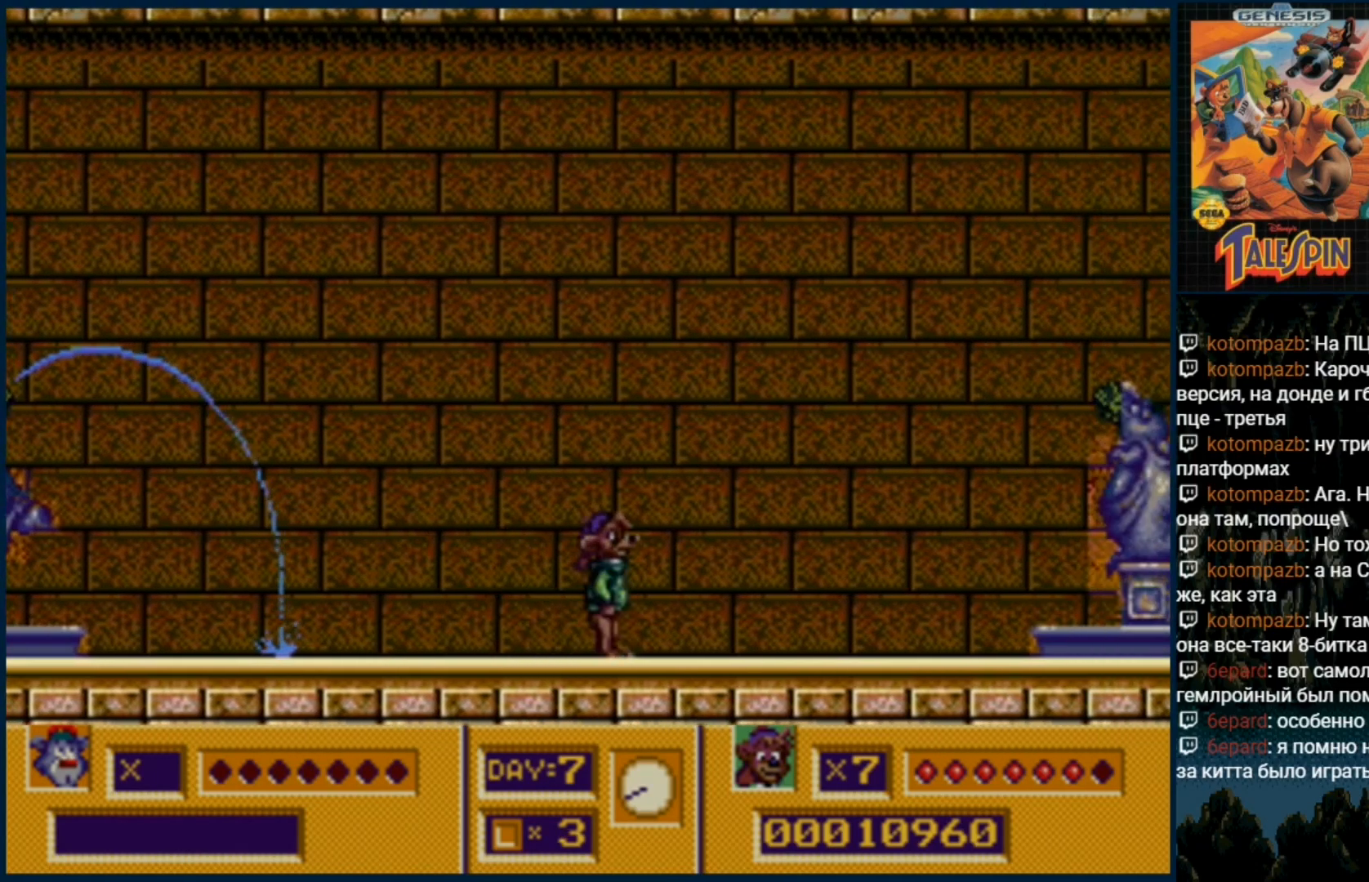
{"buttons": []}
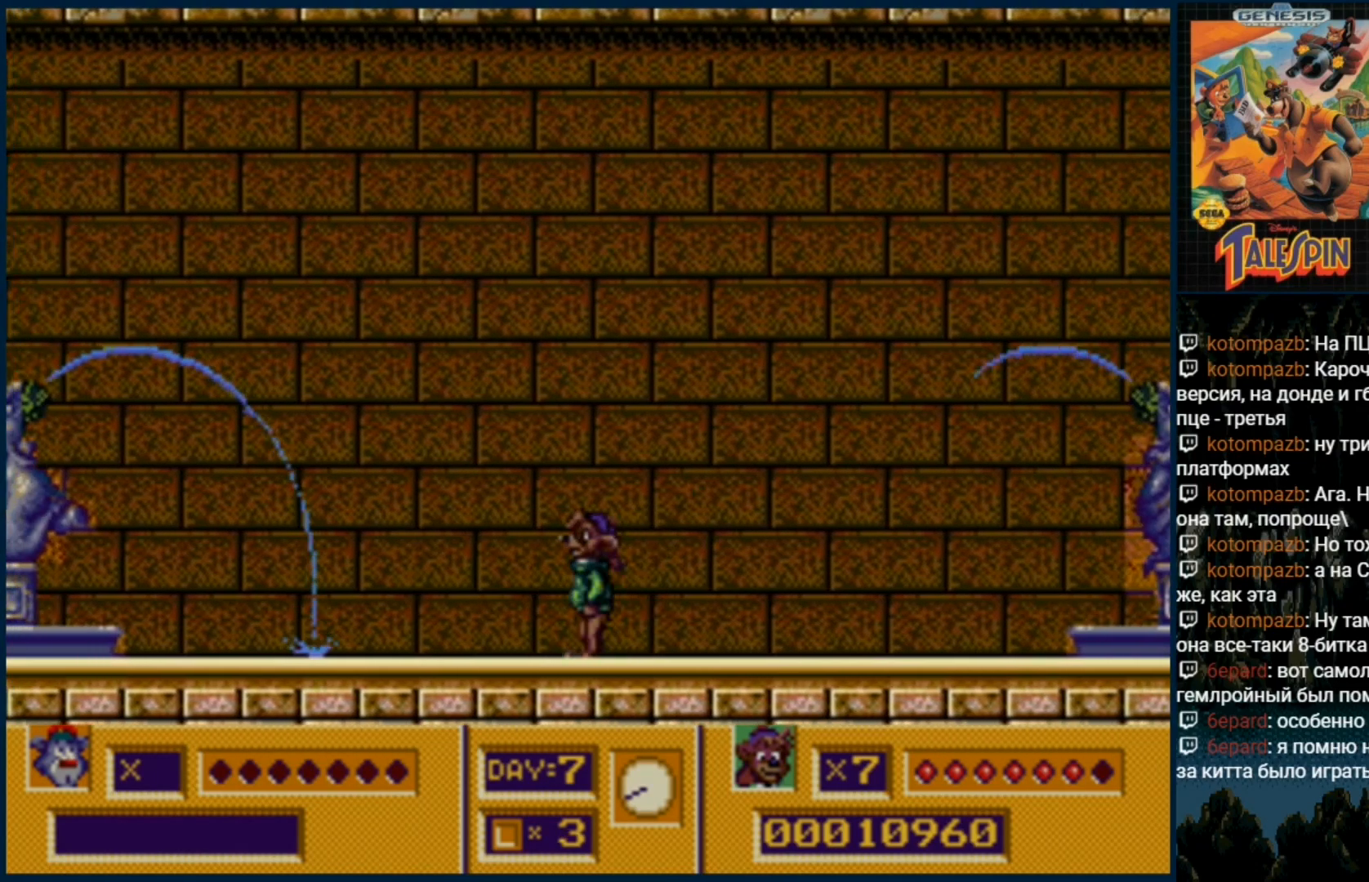
{"buttons": [], "events": []}
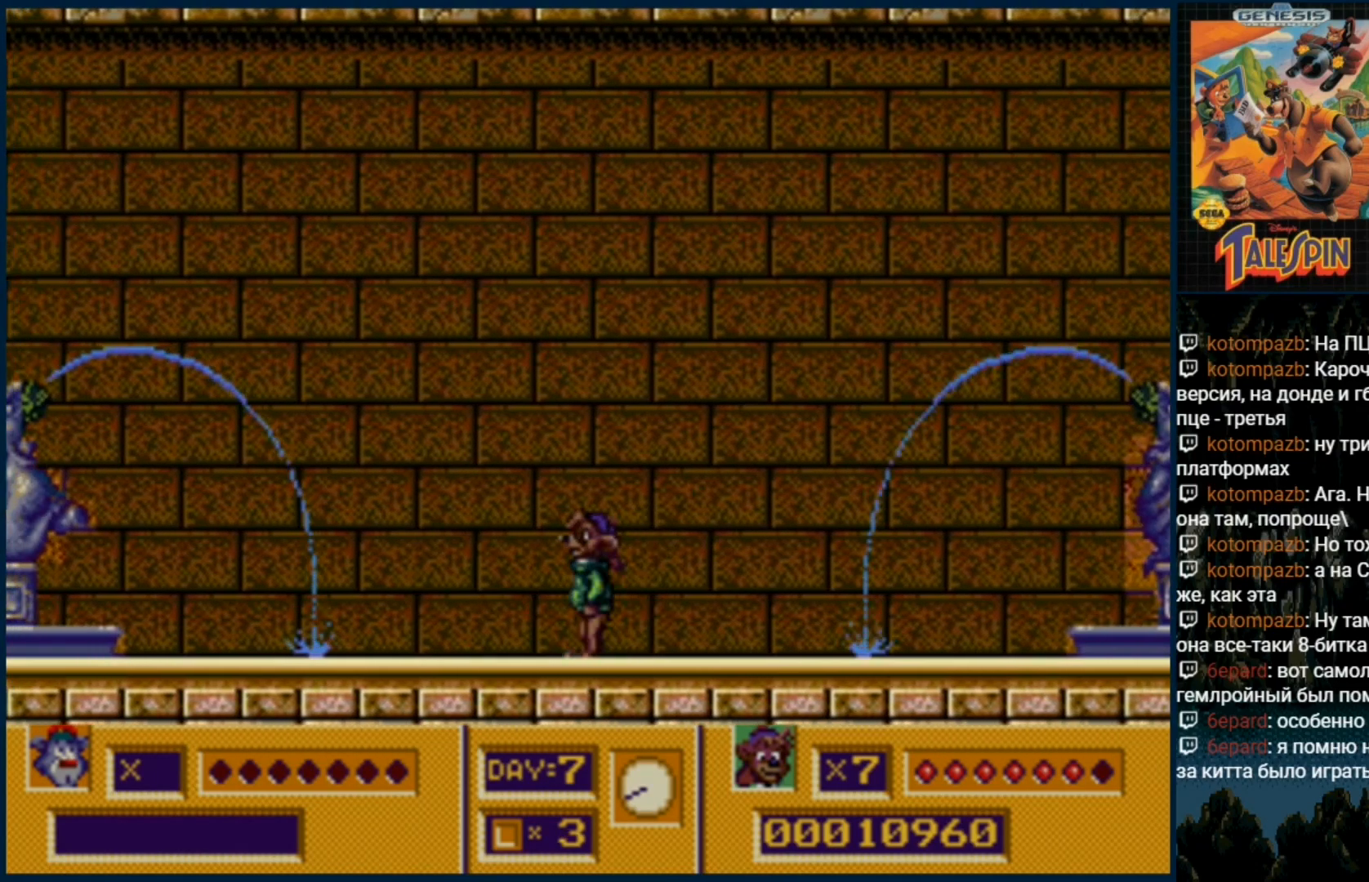
{"buttons": [], "events": []}
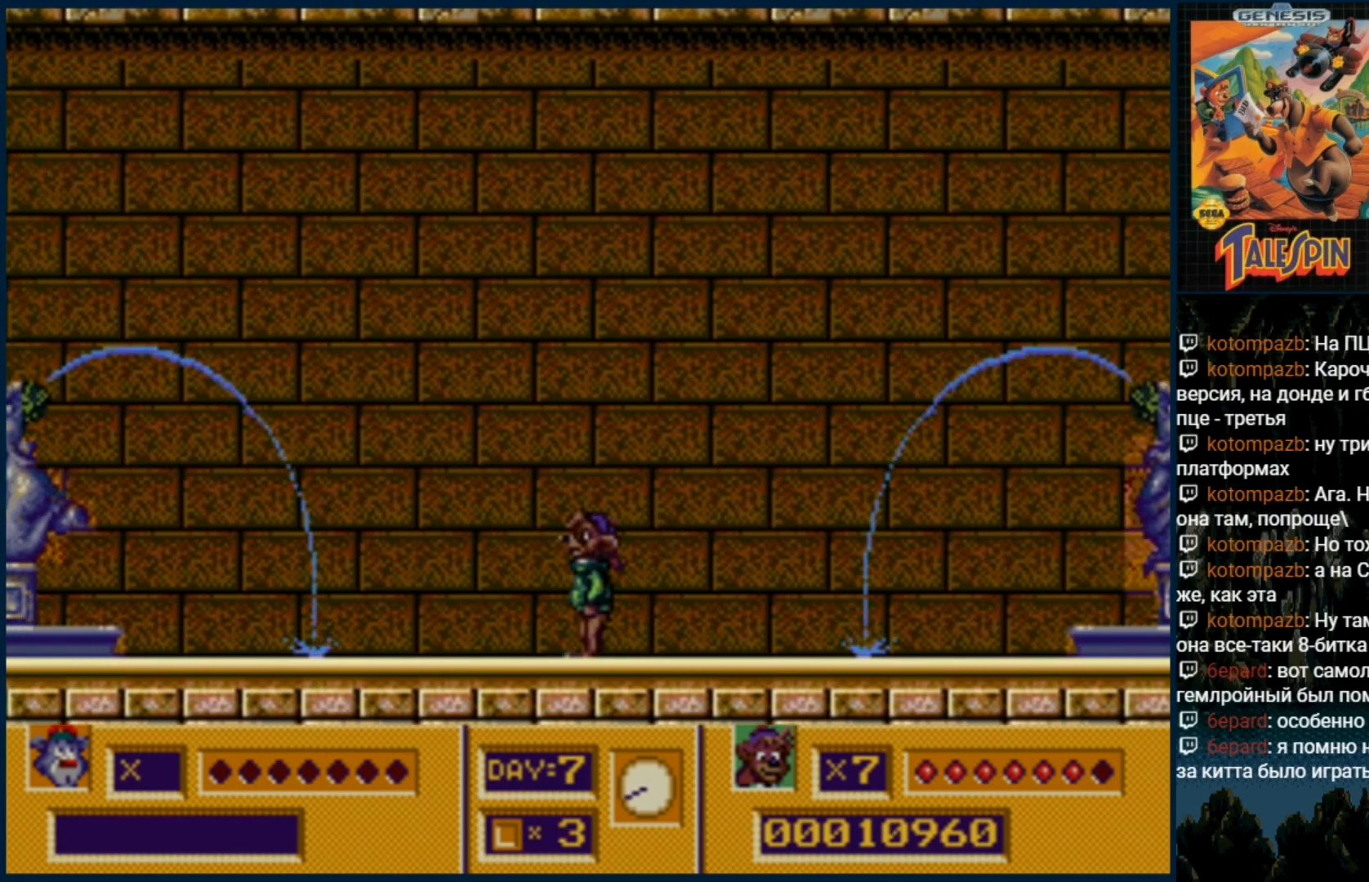
{"buttons": []}
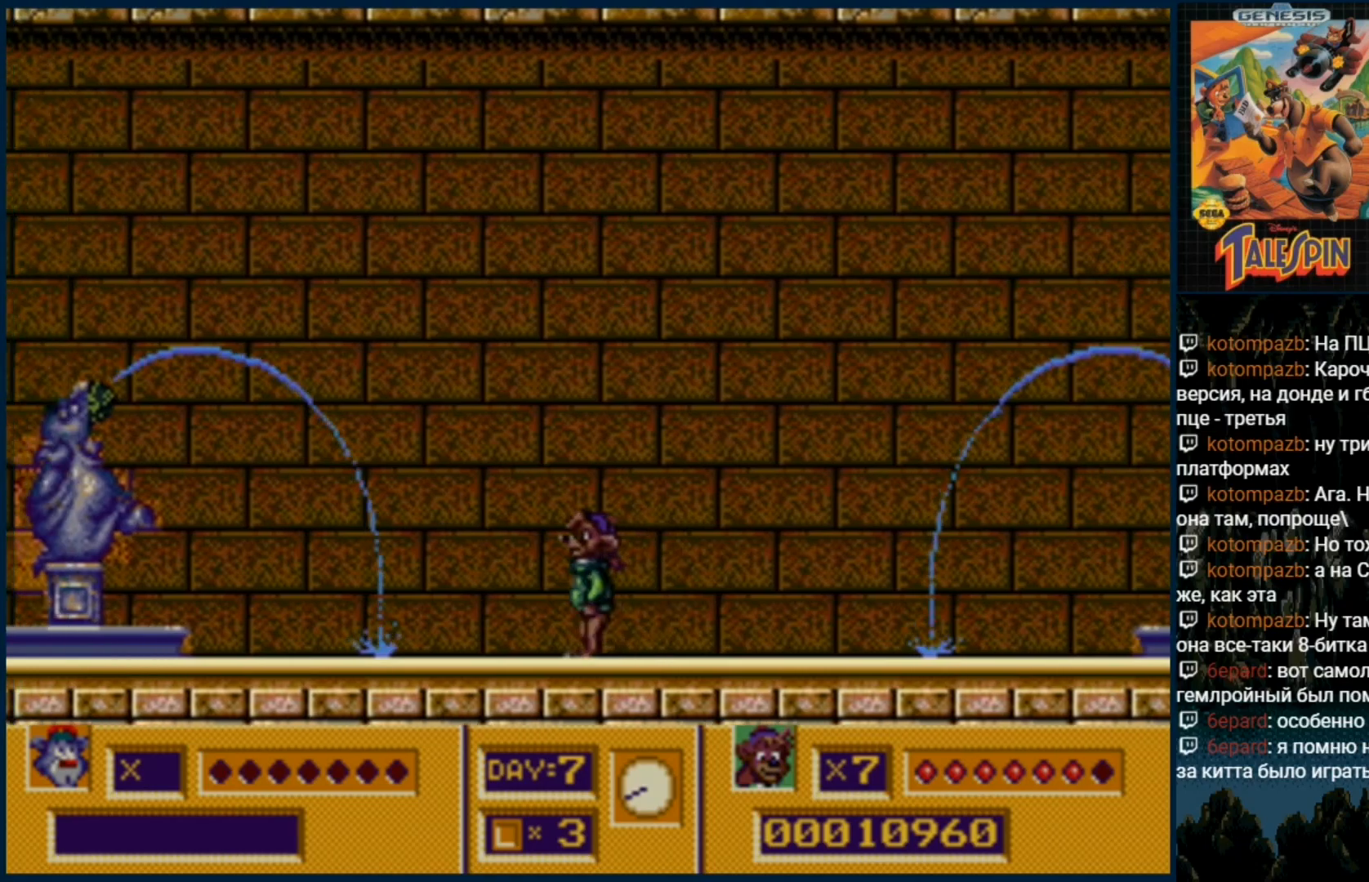
{"buttons": [], "events": []}
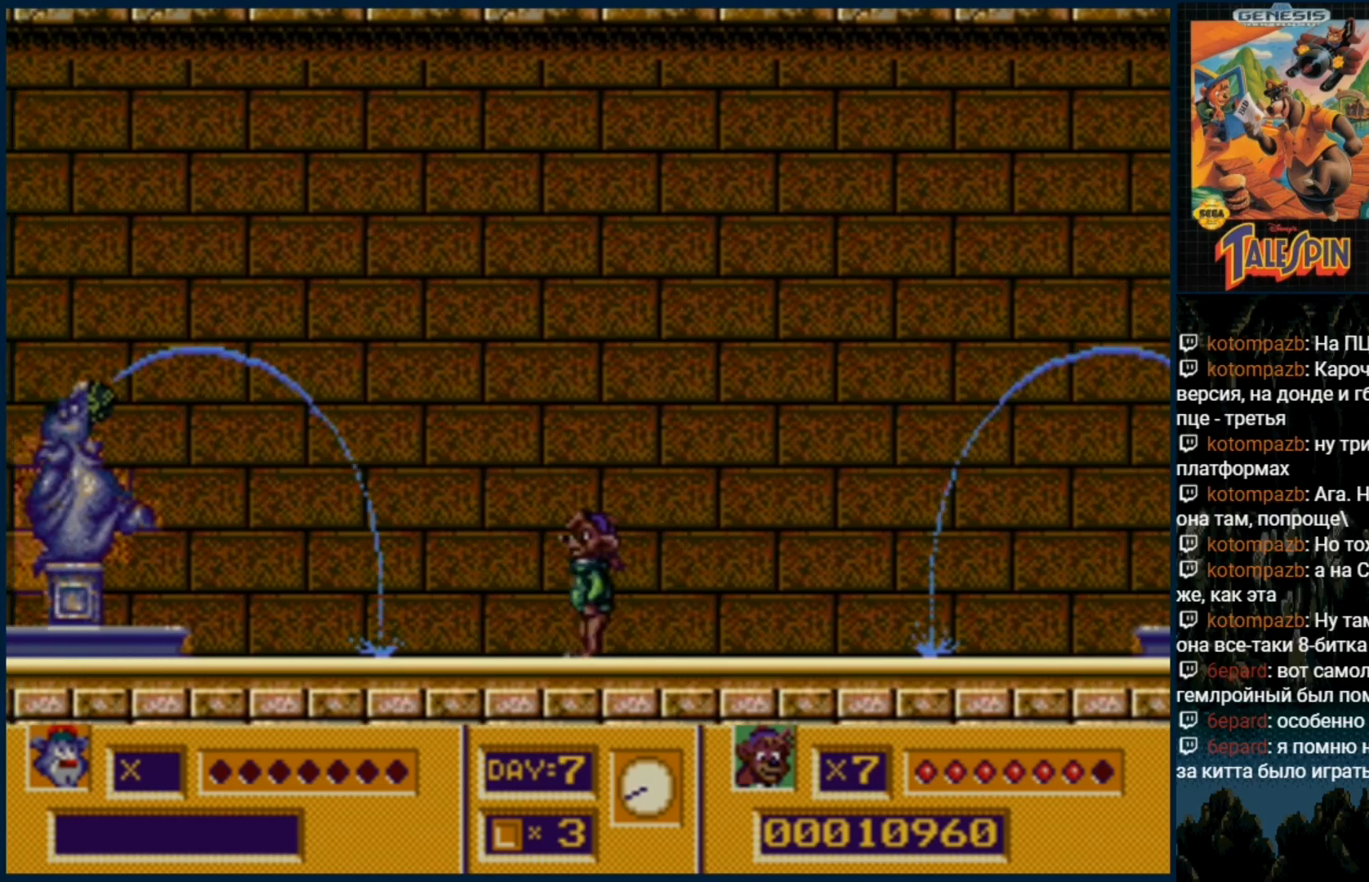
{"buttons": [], "events": []}
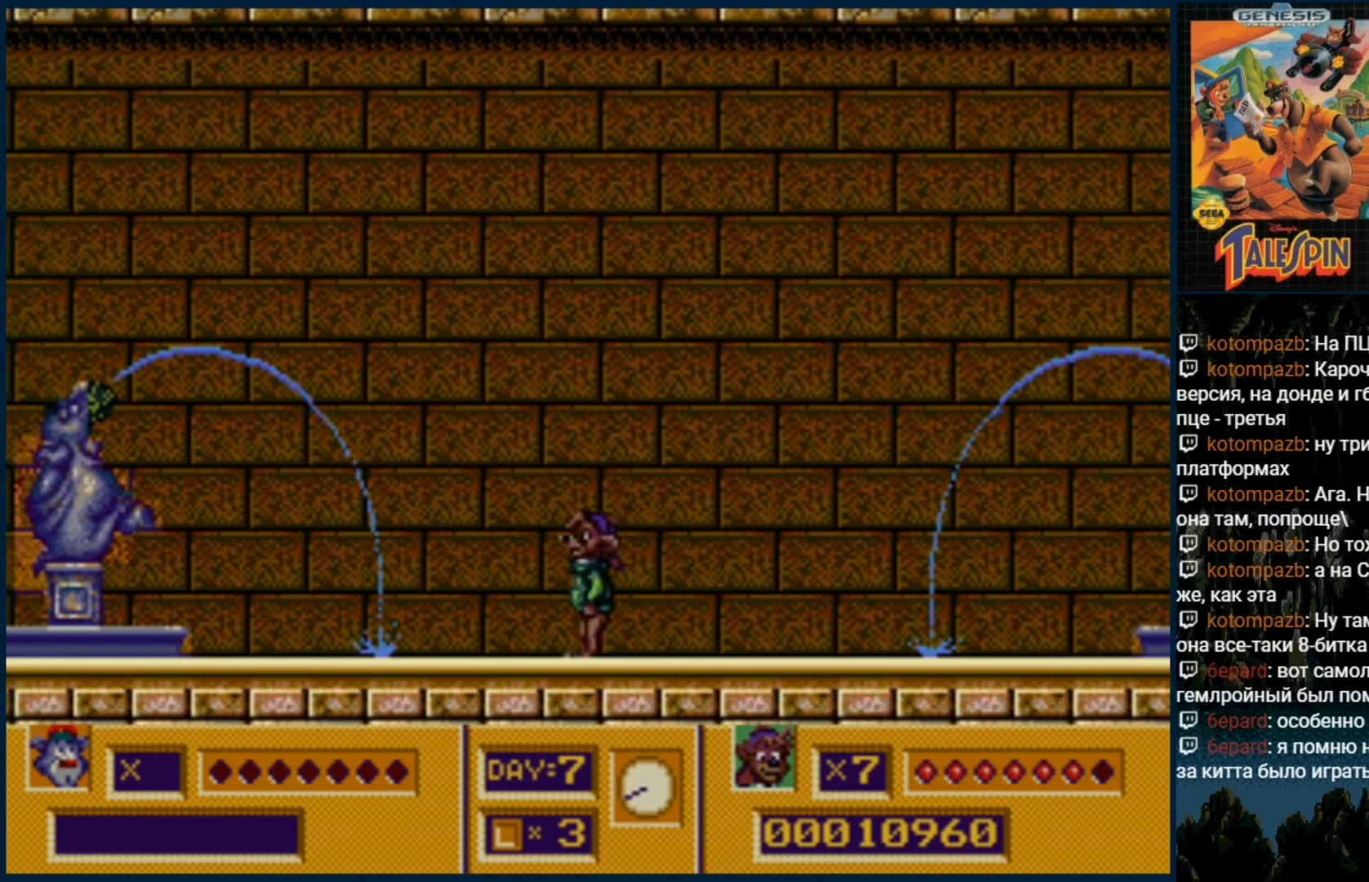
{"buttons": [], "events": []}
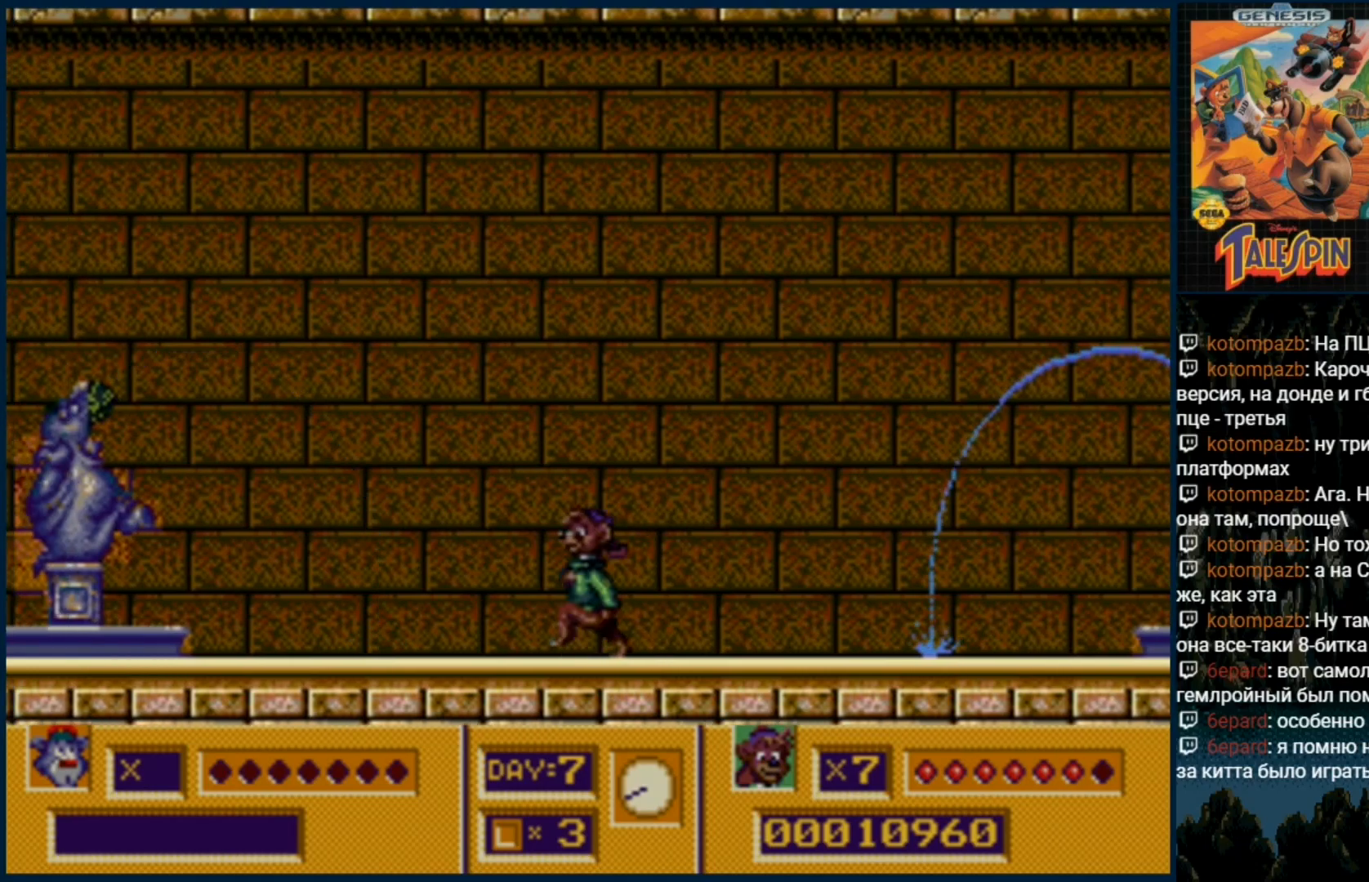
{"buttons": [], "events": []}
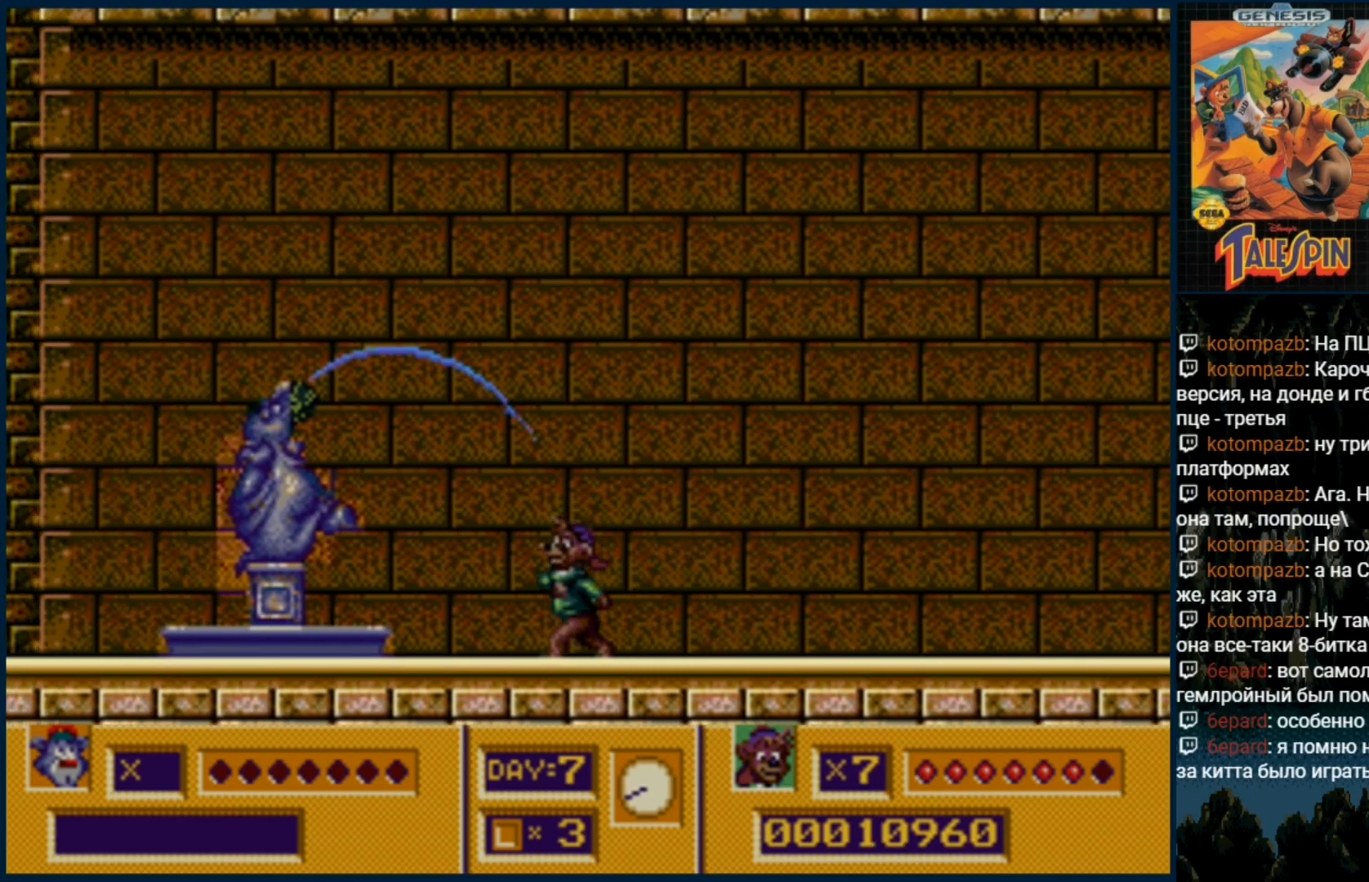
{"buttons": [], "events": []}
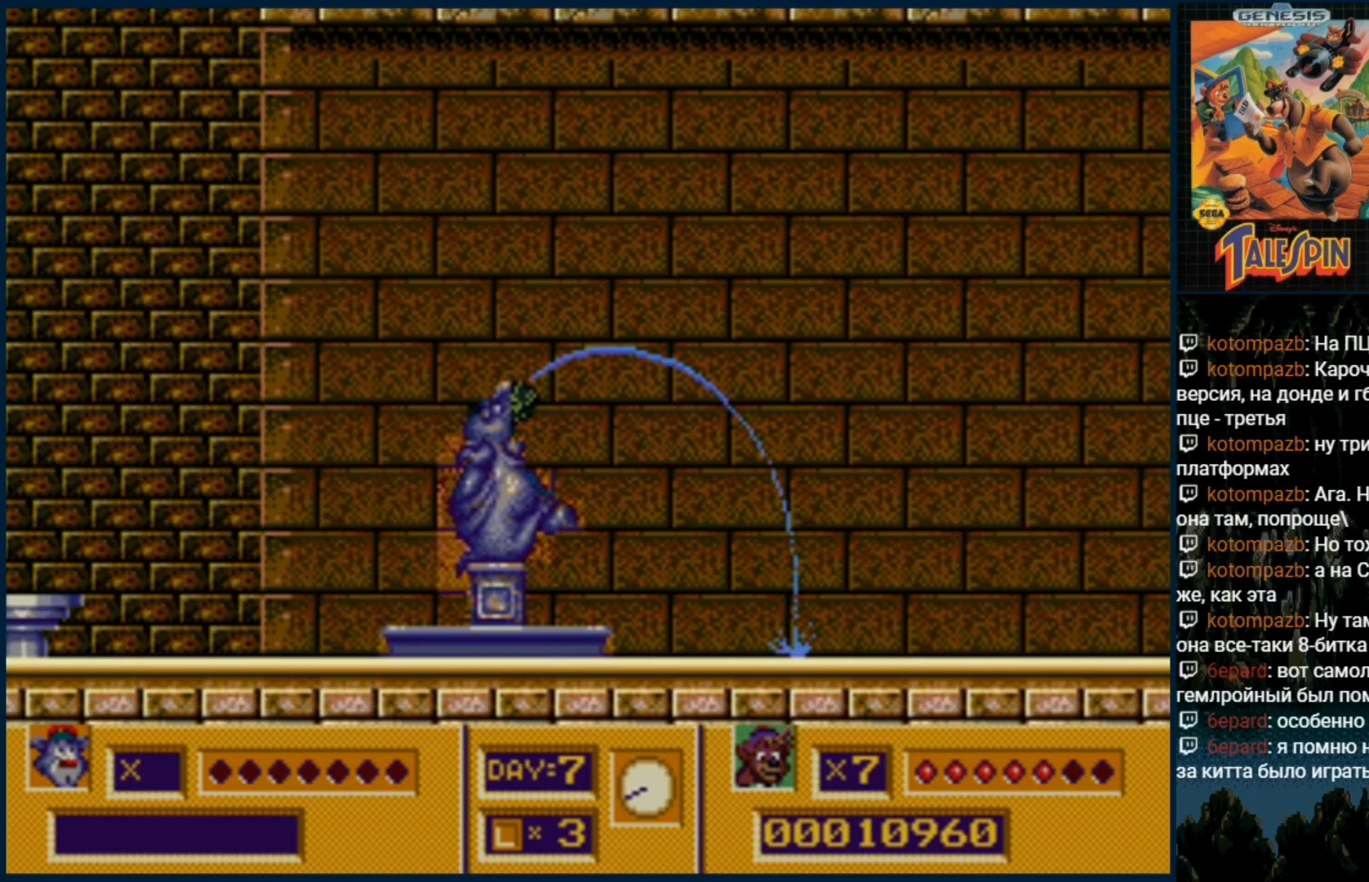
{"buttons": [], "events": []}
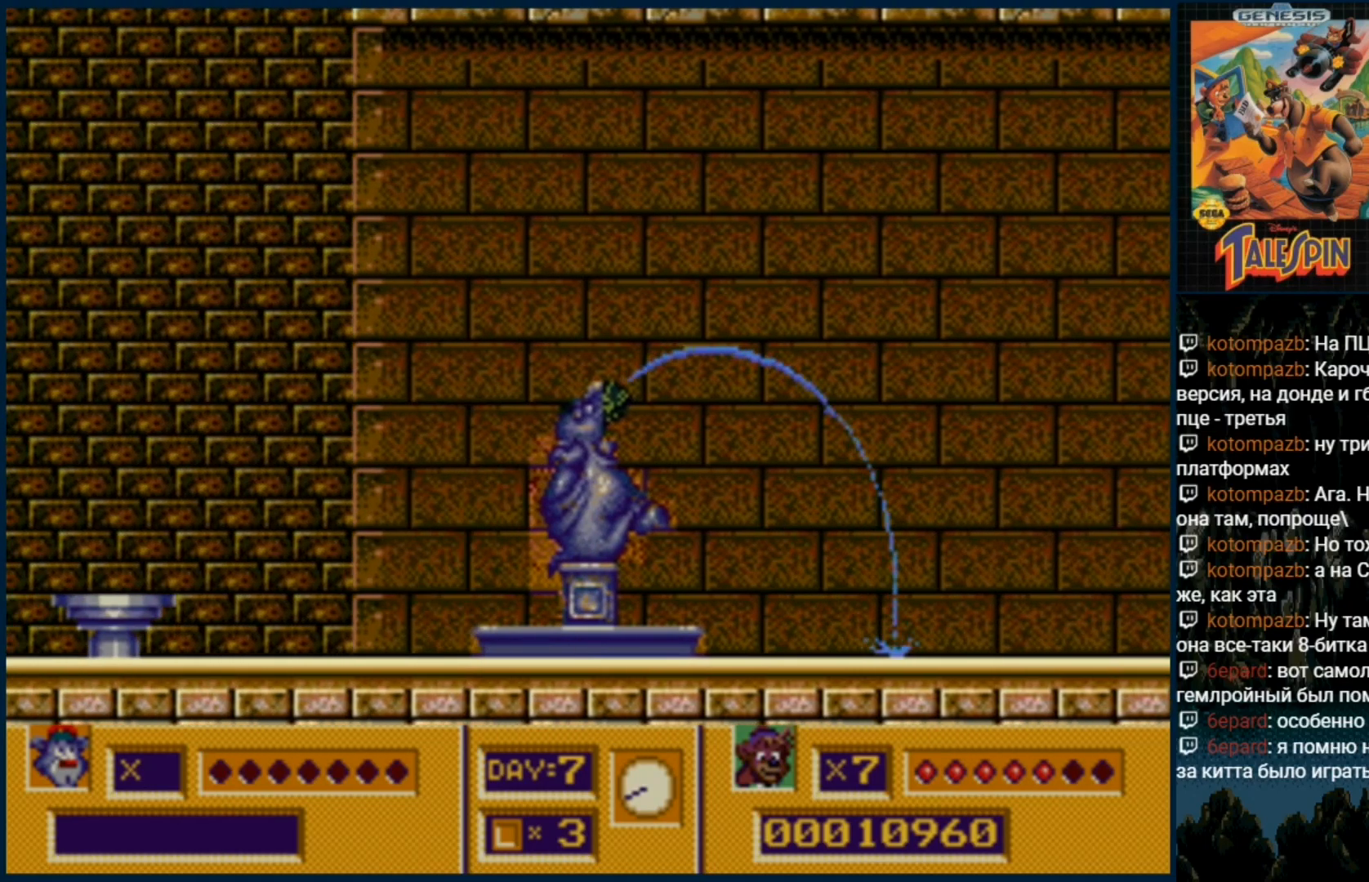
{"buttons": [], "events": [[217, "C", "down"], [383, "C", "up"]]}
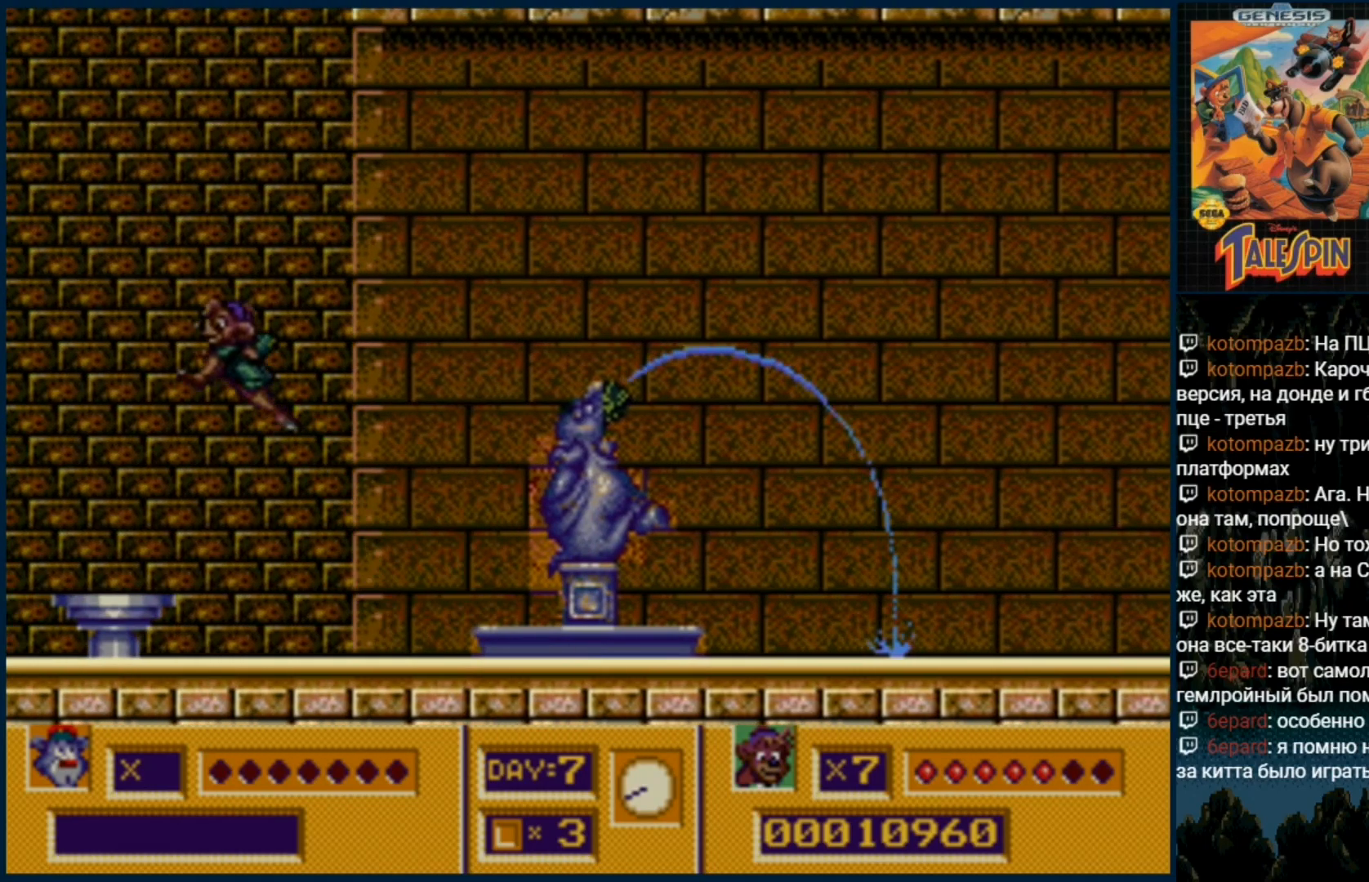
{"buttons": ["C"], "events": [[333, "C", "down"]]}